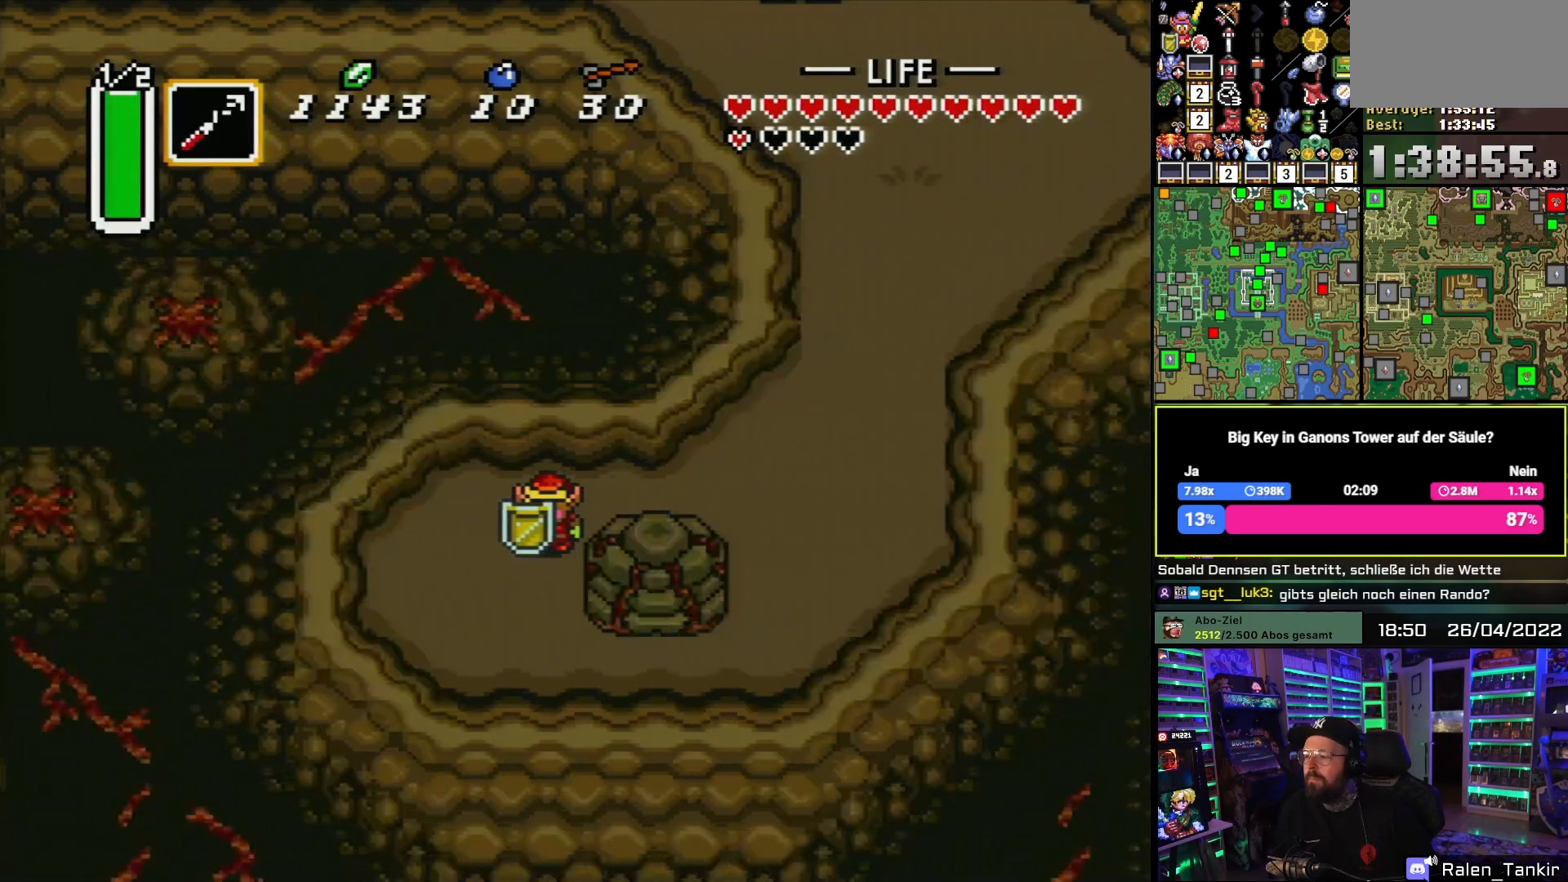
Gameplay with a controller (Nintendo layout); each line is a JSON object with the inputs held at the frame after it. "events" lists button and stick changes between this image and that frame as [ms after this image, input, new state], when the widget could be followed in between. Not read: L1 L3 R1 R3.
{"buttons": ["DPAD_RIGHT"], "events": [[383, "DPAD_RIGHT", "down"], [500, "DPAD_UP", "up"]]}
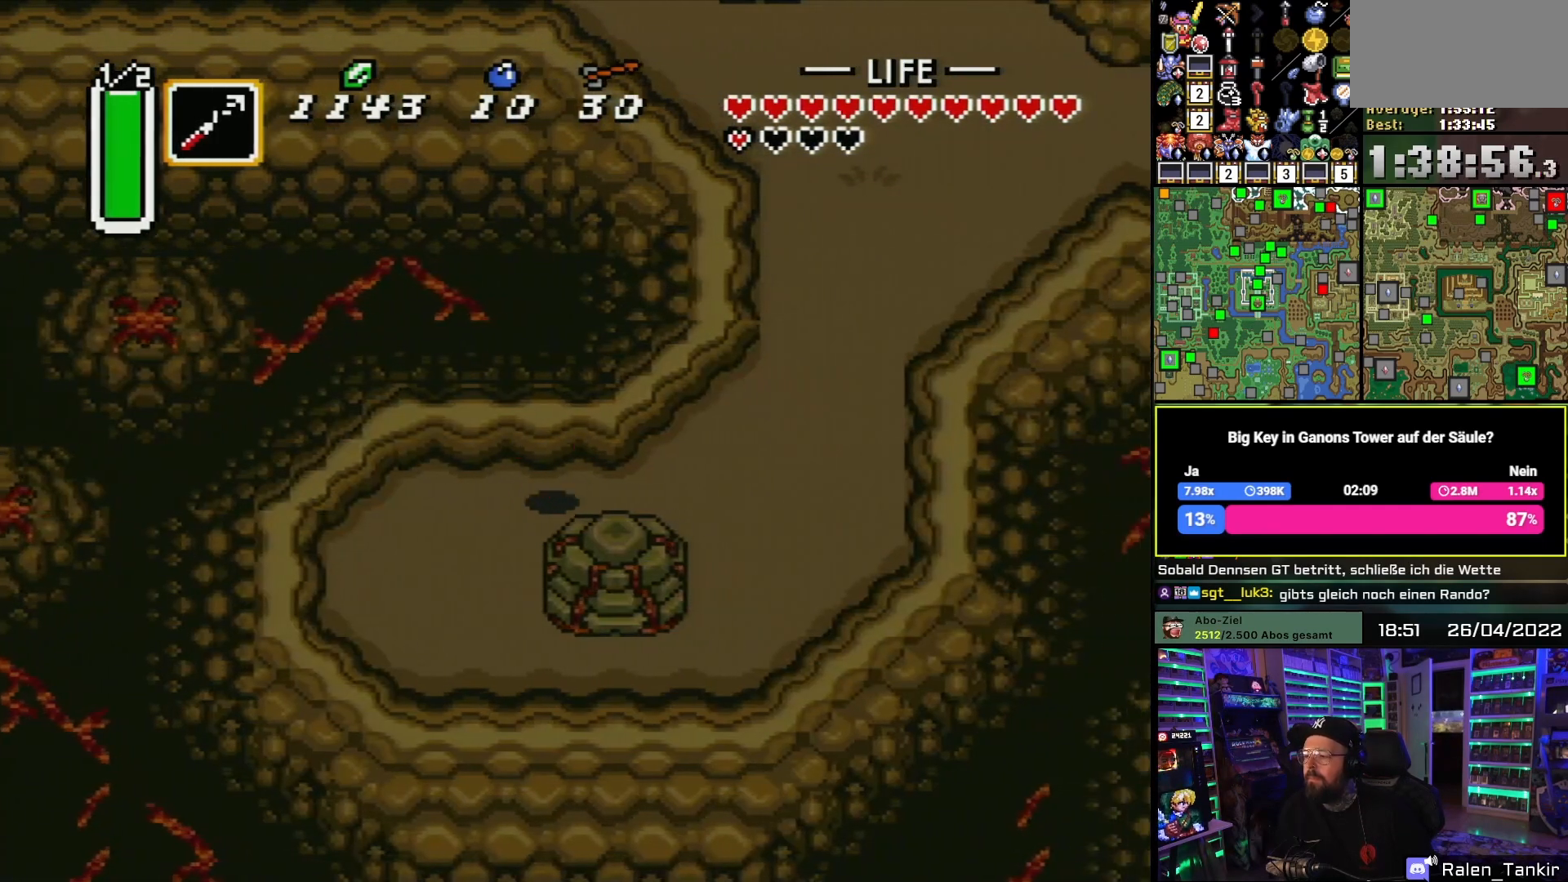
{"buttons": ["A", "DPAD_UP"], "events": [[433, "A", "down"], [467, "DPAD_RIGHT", "up"], [467, "DPAD_UP", "down"]]}
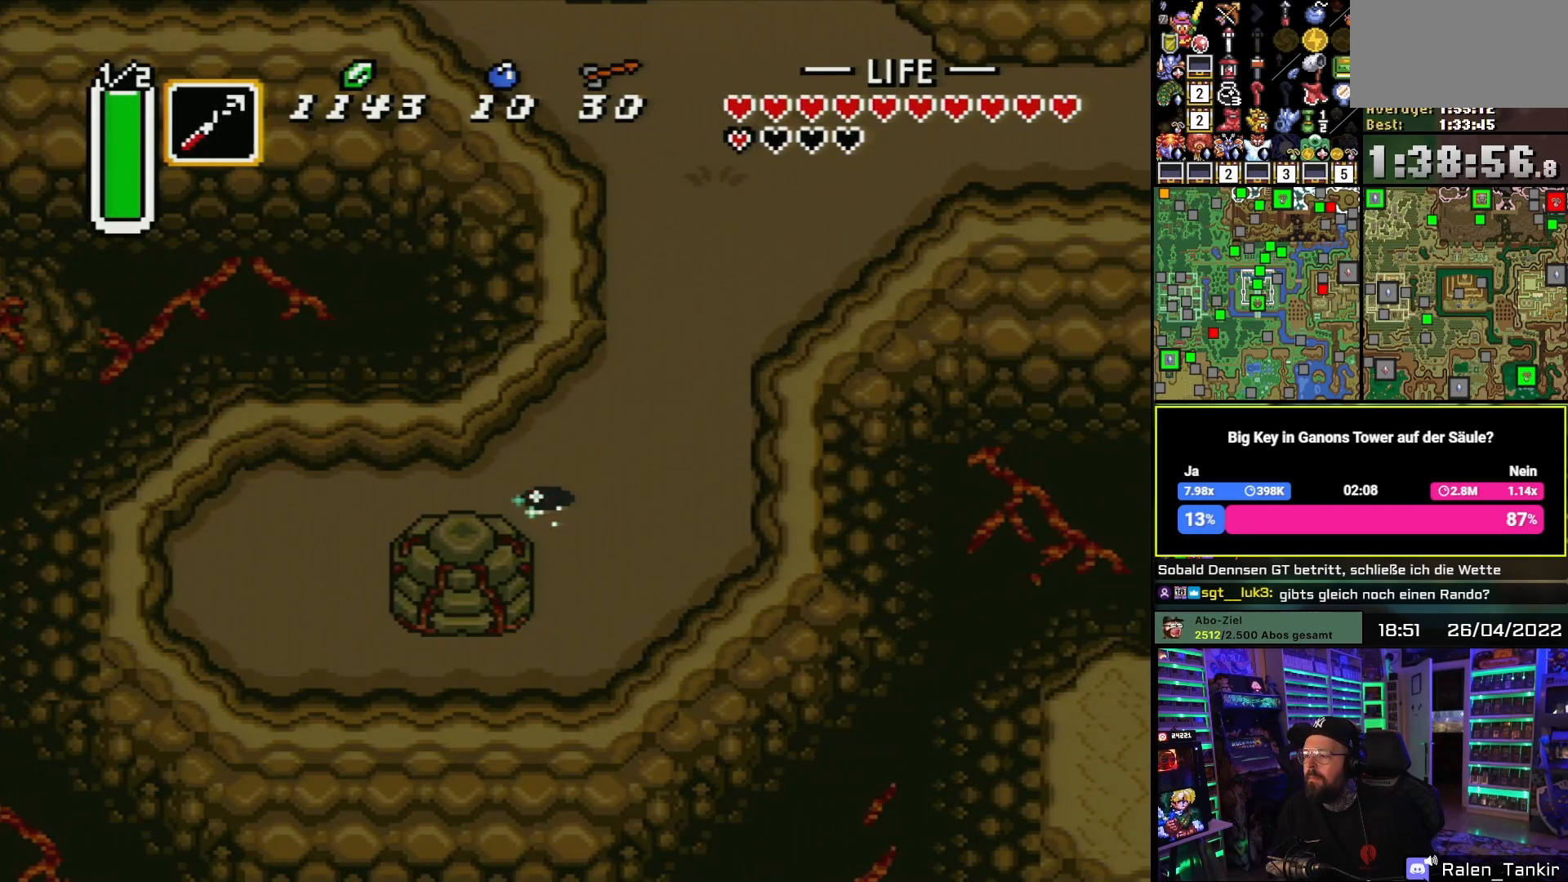
{"buttons": ["A"], "events": [[83, "DPAD_UP", "up"]]}
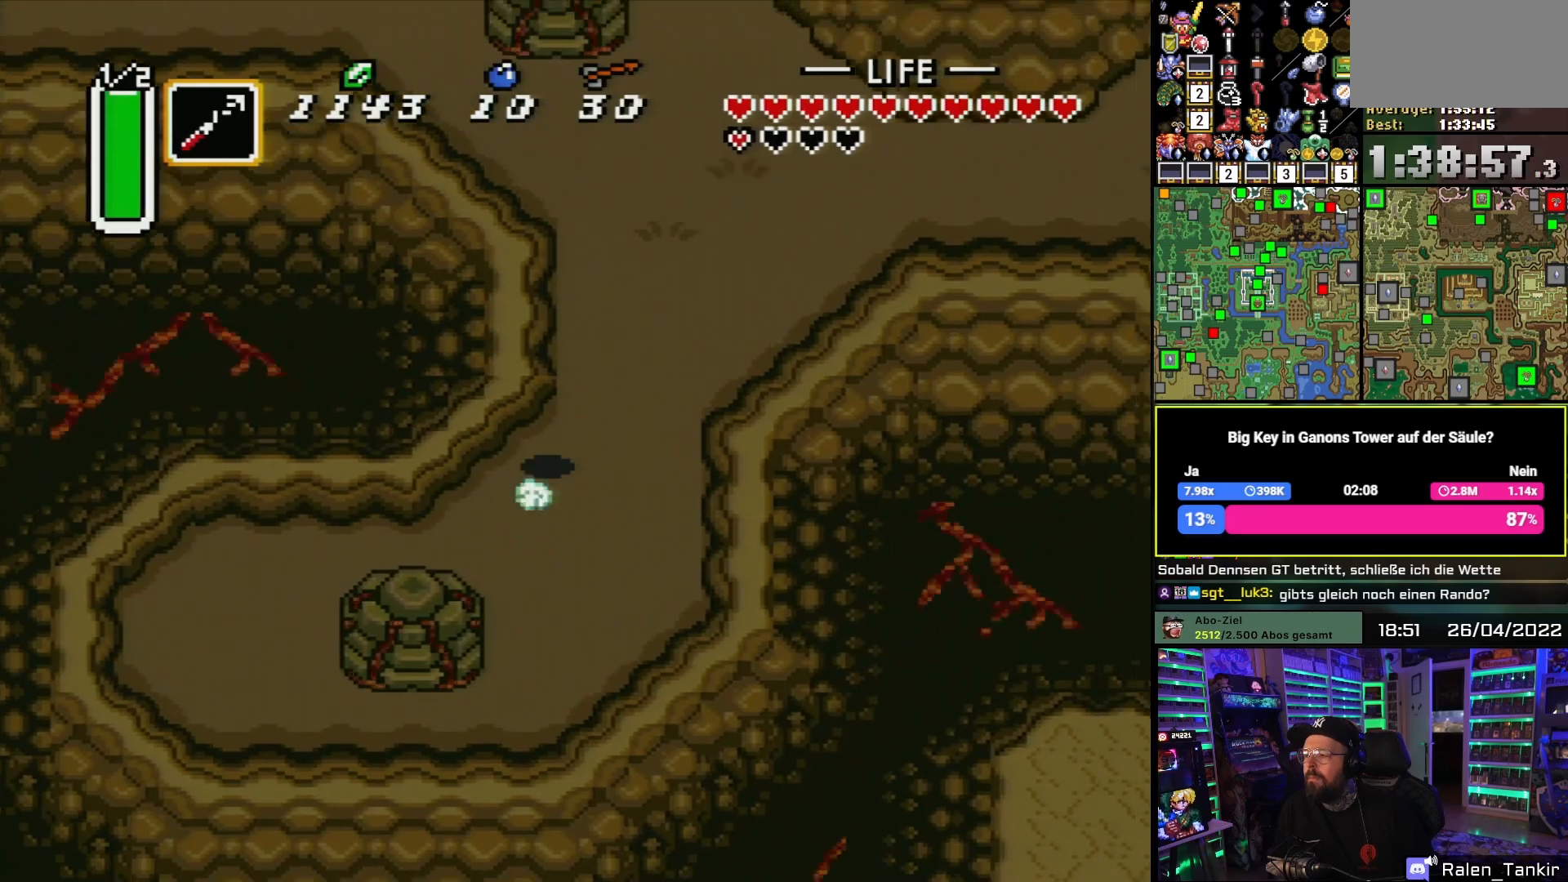
{"buttons": ["A"], "events": [[367, "A", "up"], [367, "DPAD_RIGHT", "down"], [417, "A", "down"], [467, "DPAD_RIGHT", "up"]]}
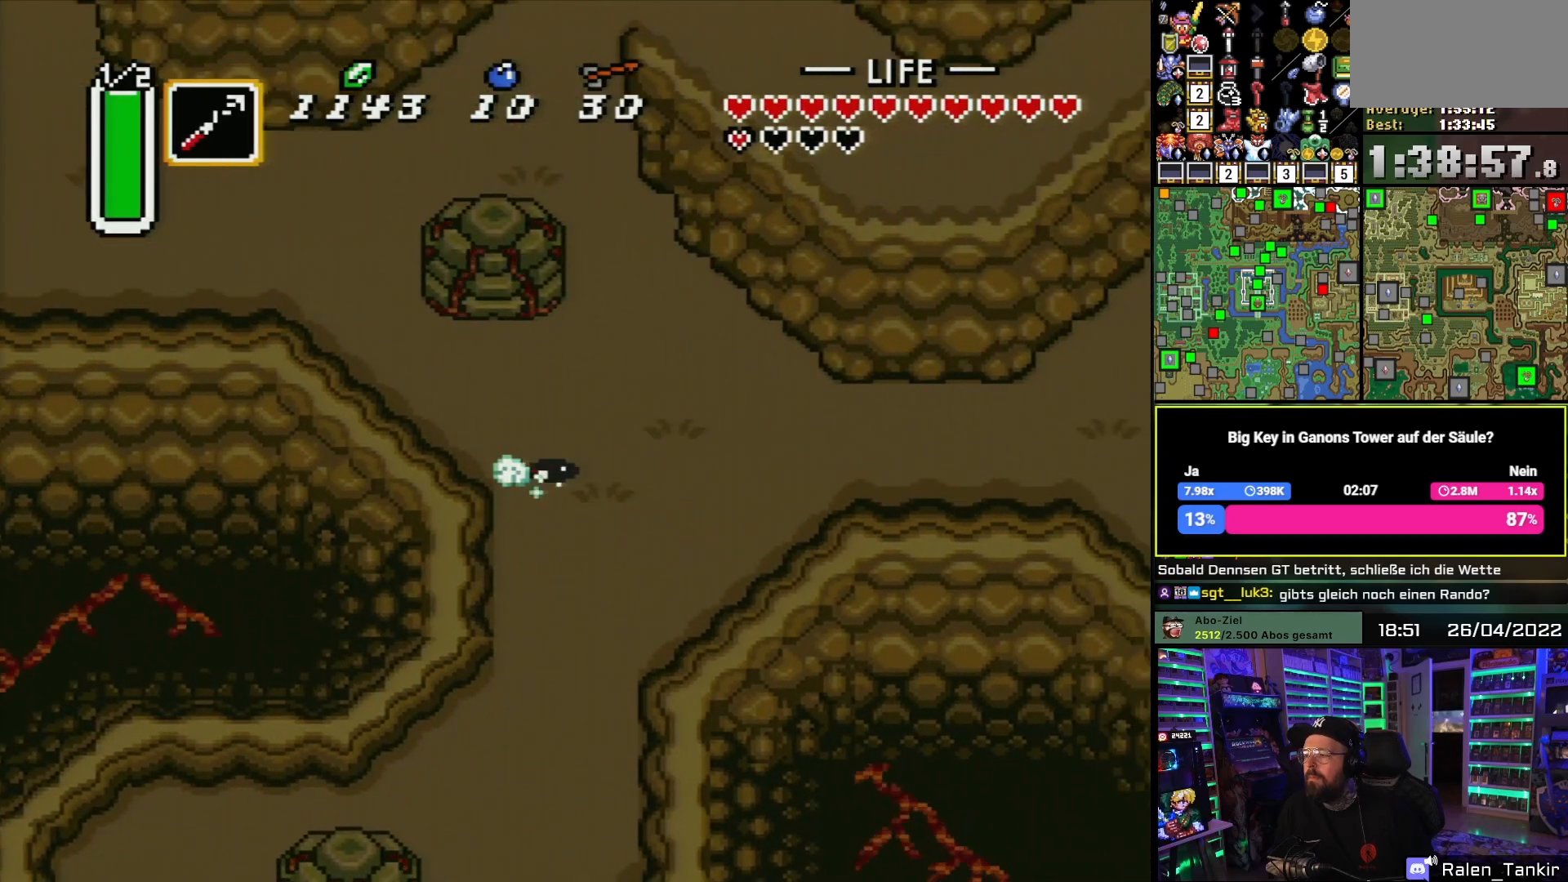
{"buttons": ["A"], "events": []}
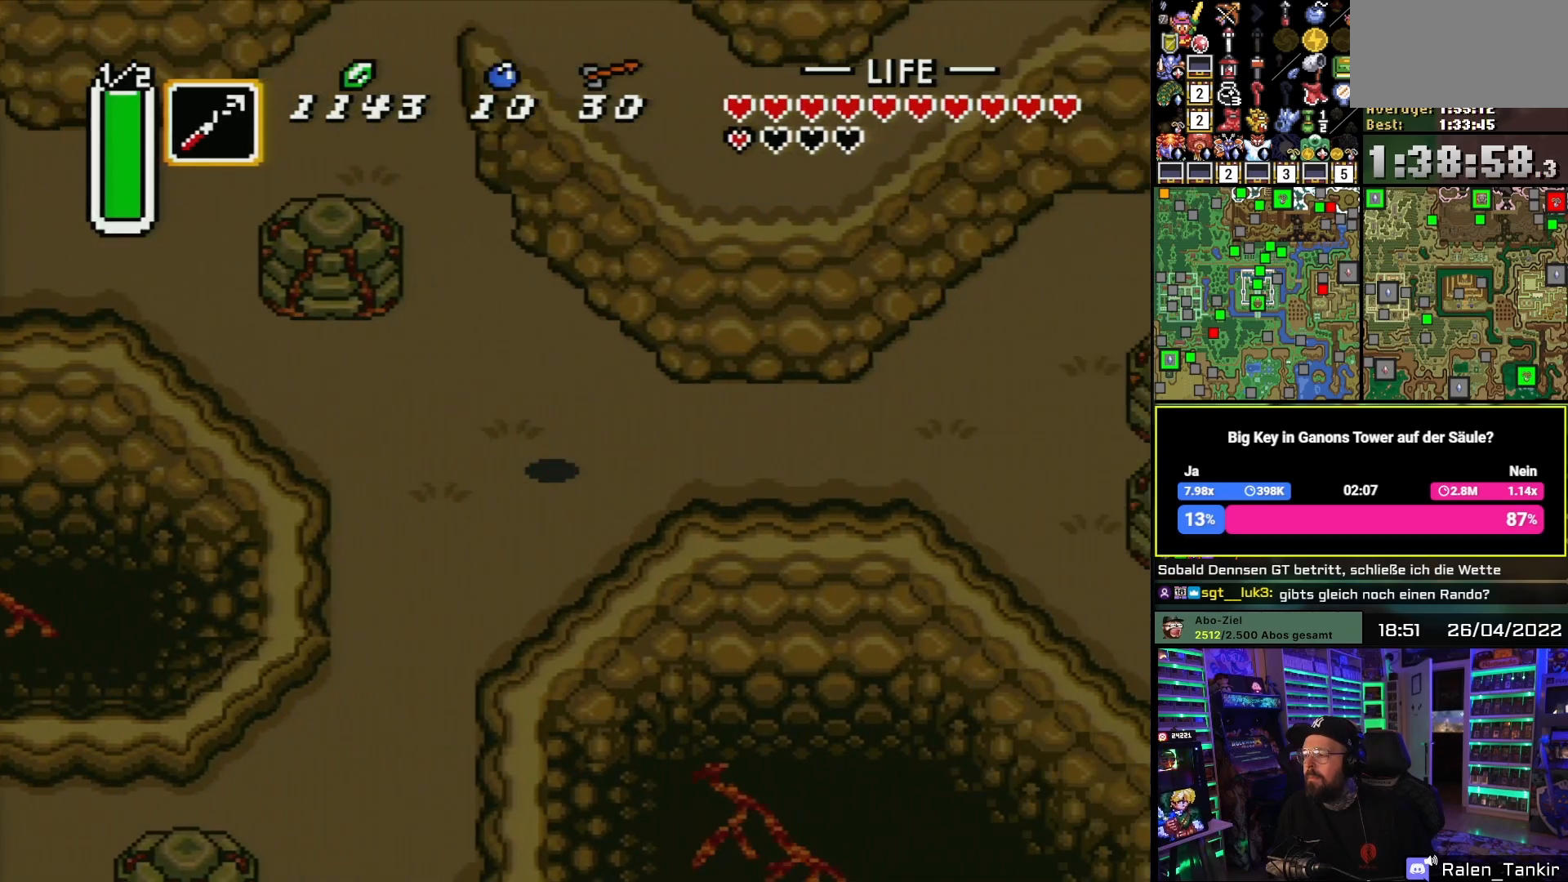
{"buttons": ["DPAD_LEFT"], "events": [[117, "A", "up"], [133, "A", "down"], [383, "A", "up"], [383, "DPAD_LEFT", "down"]]}
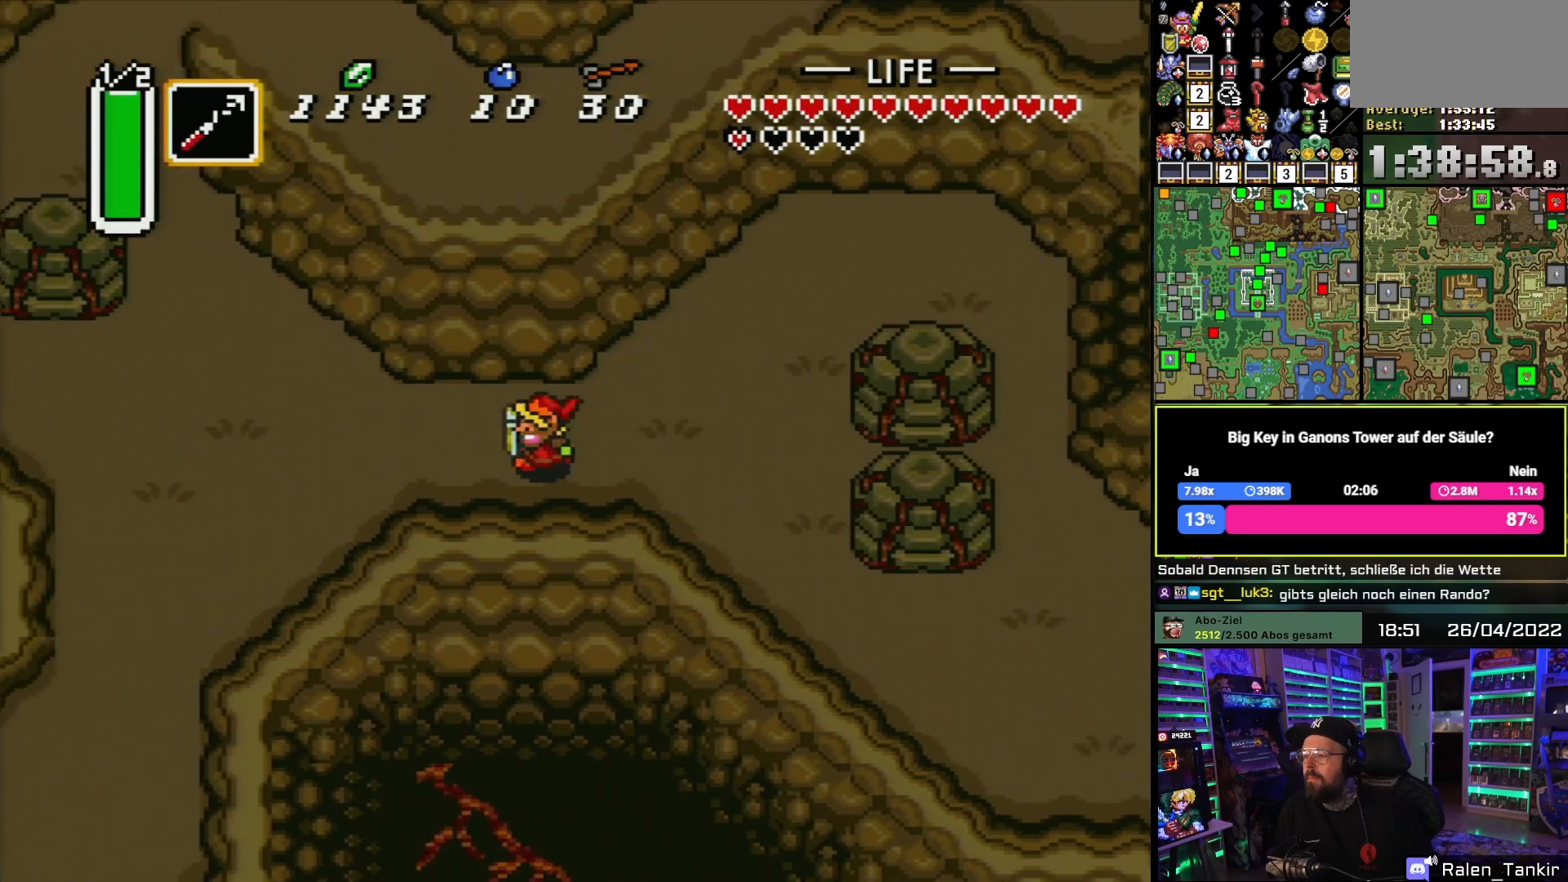
{"buttons": ["DPAD_LEFT"], "events": [[67, "A", "down"], [83, "A", "up"]]}
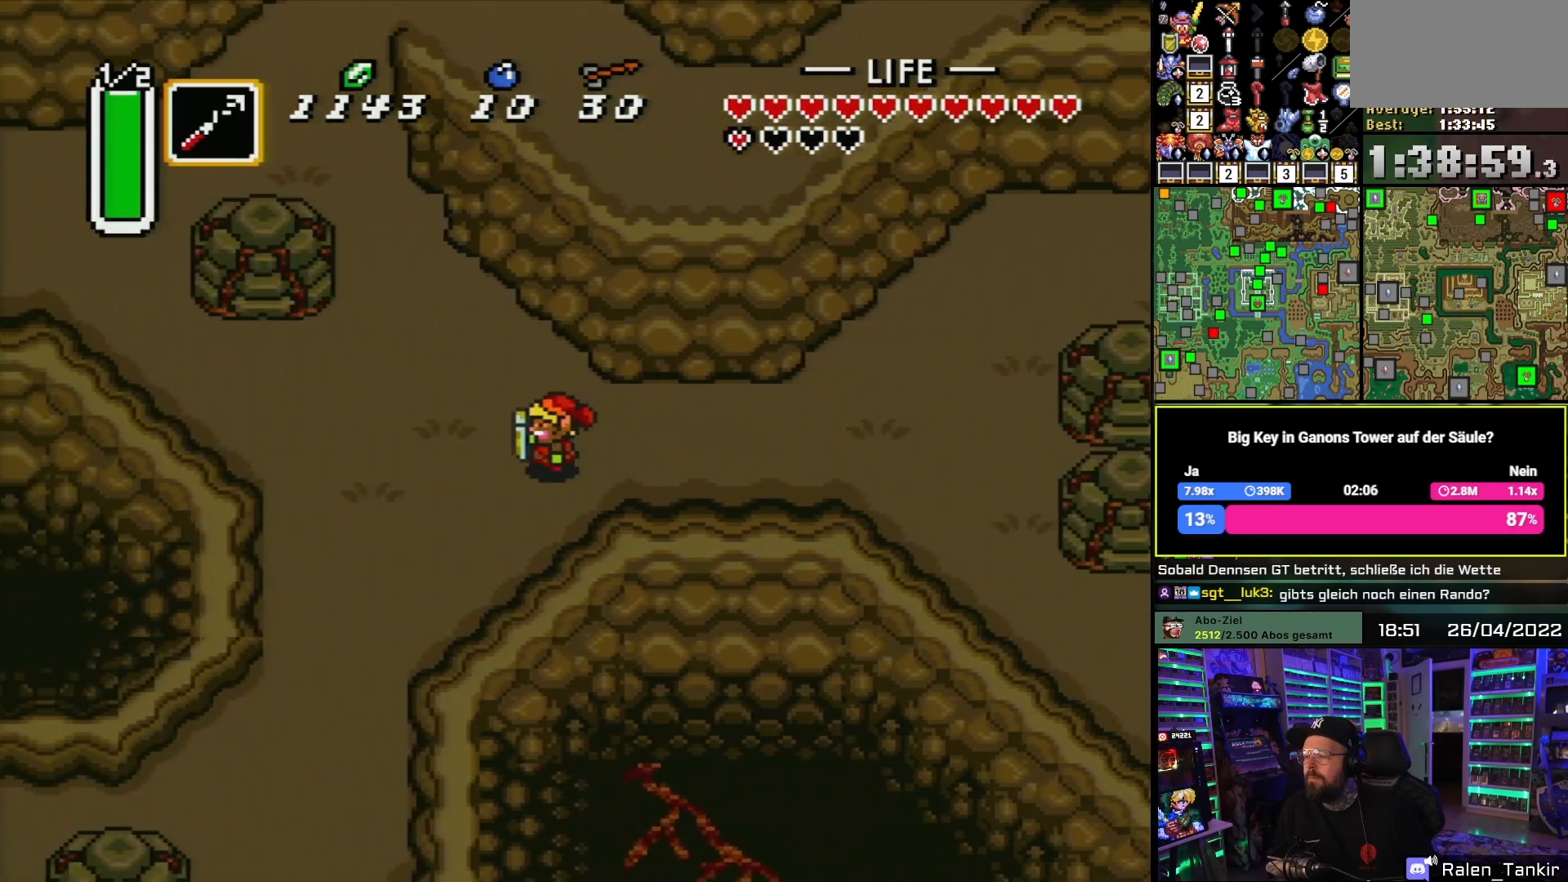
{"buttons": ["DPAD_UP", "DPAD_LEFT"], "events": [[283, "DPAD_UP", "down"]]}
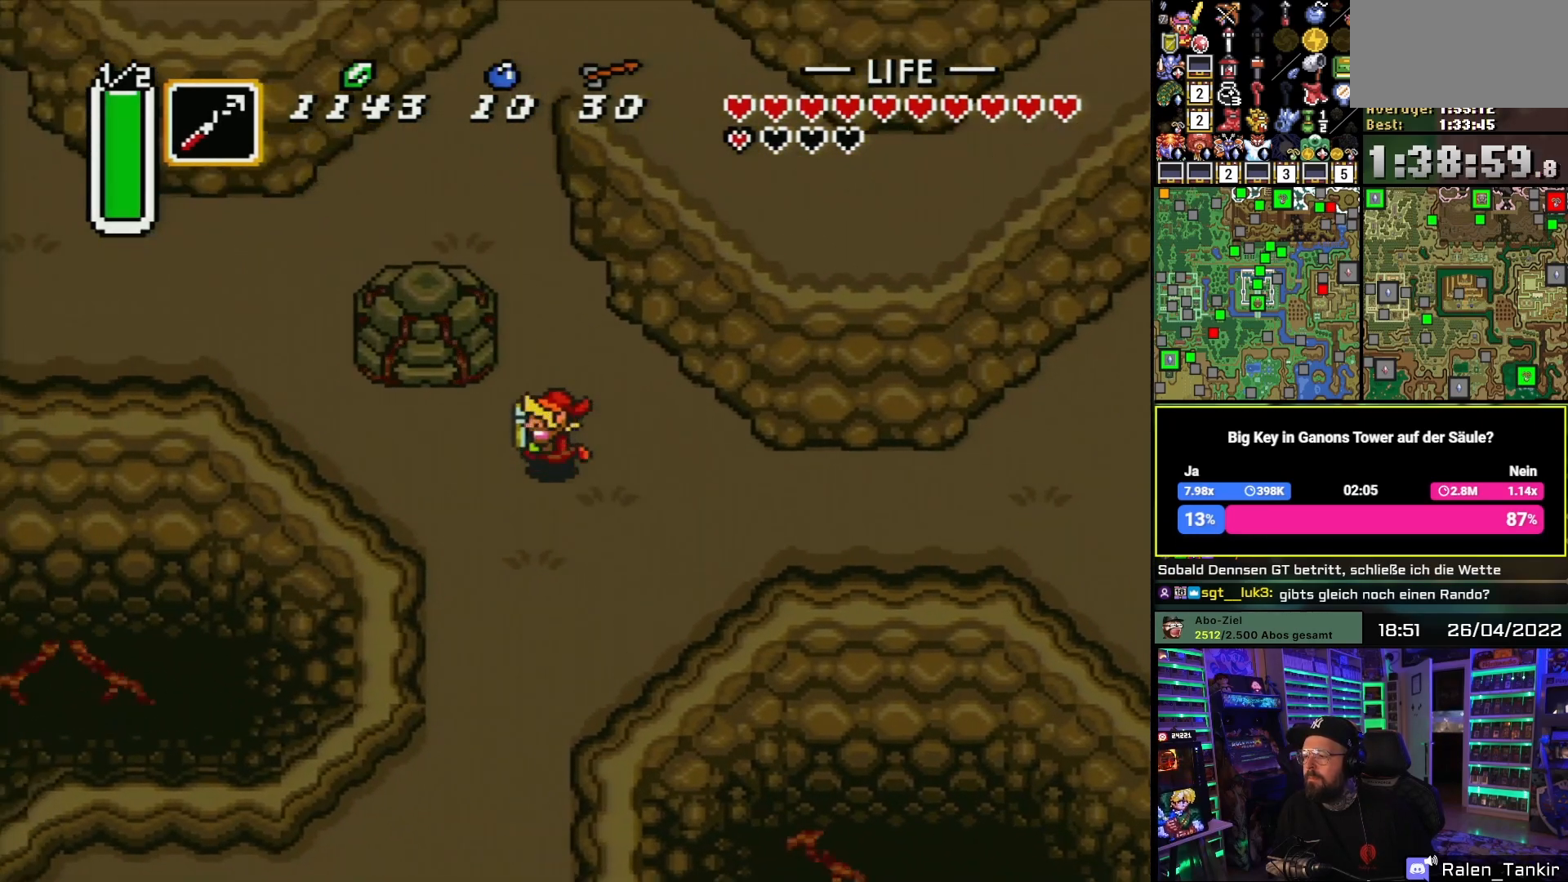
{"buttons": ["A"], "events": [[183, "A", "down"], [183, "DPAD_LEFT", "up"], [300, "DPAD_UP", "up"]]}
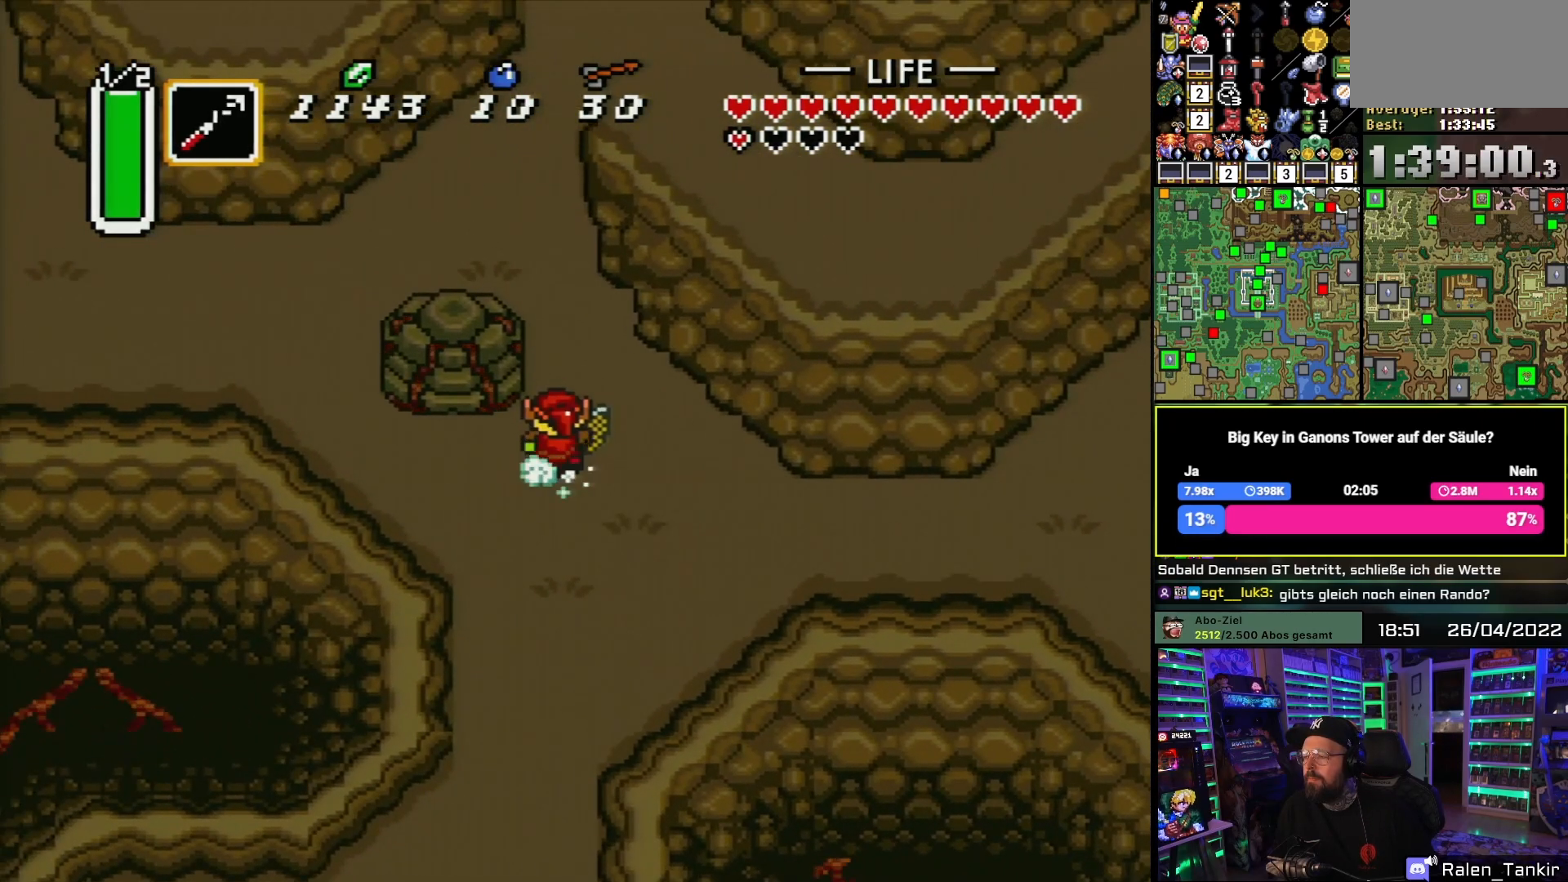
{"buttons": ["A"], "events": []}
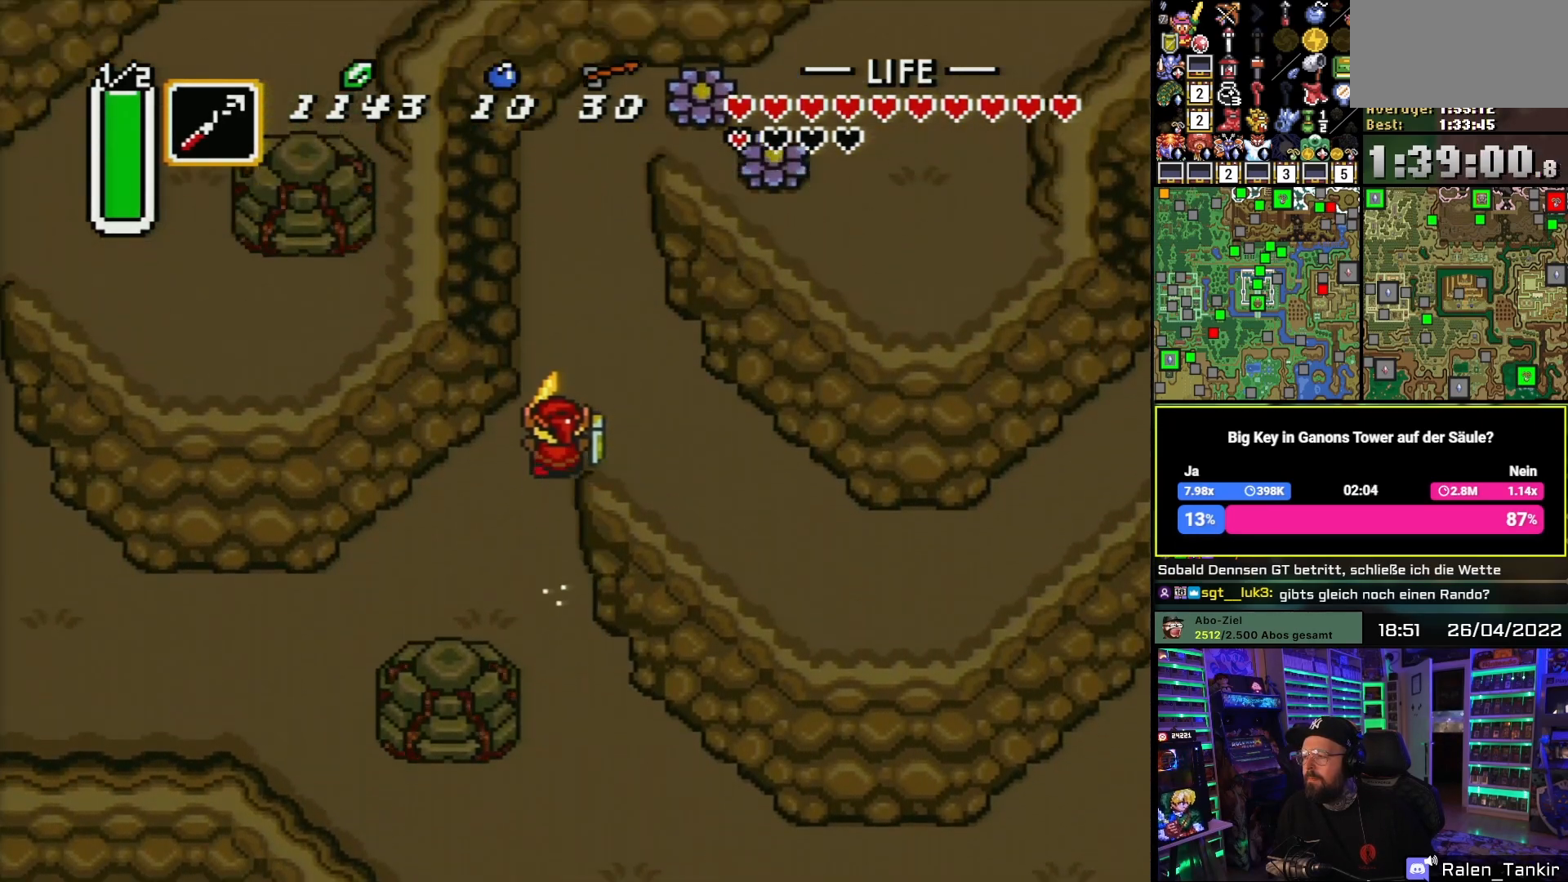
{"buttons": ["DPAD_DOWN", "DPAD_RIGHT"], "events": [[83, "DPAD_RIGHT", "down"], [100, "A", "up"], [317, "DPAD_DOWN", "down"]]}
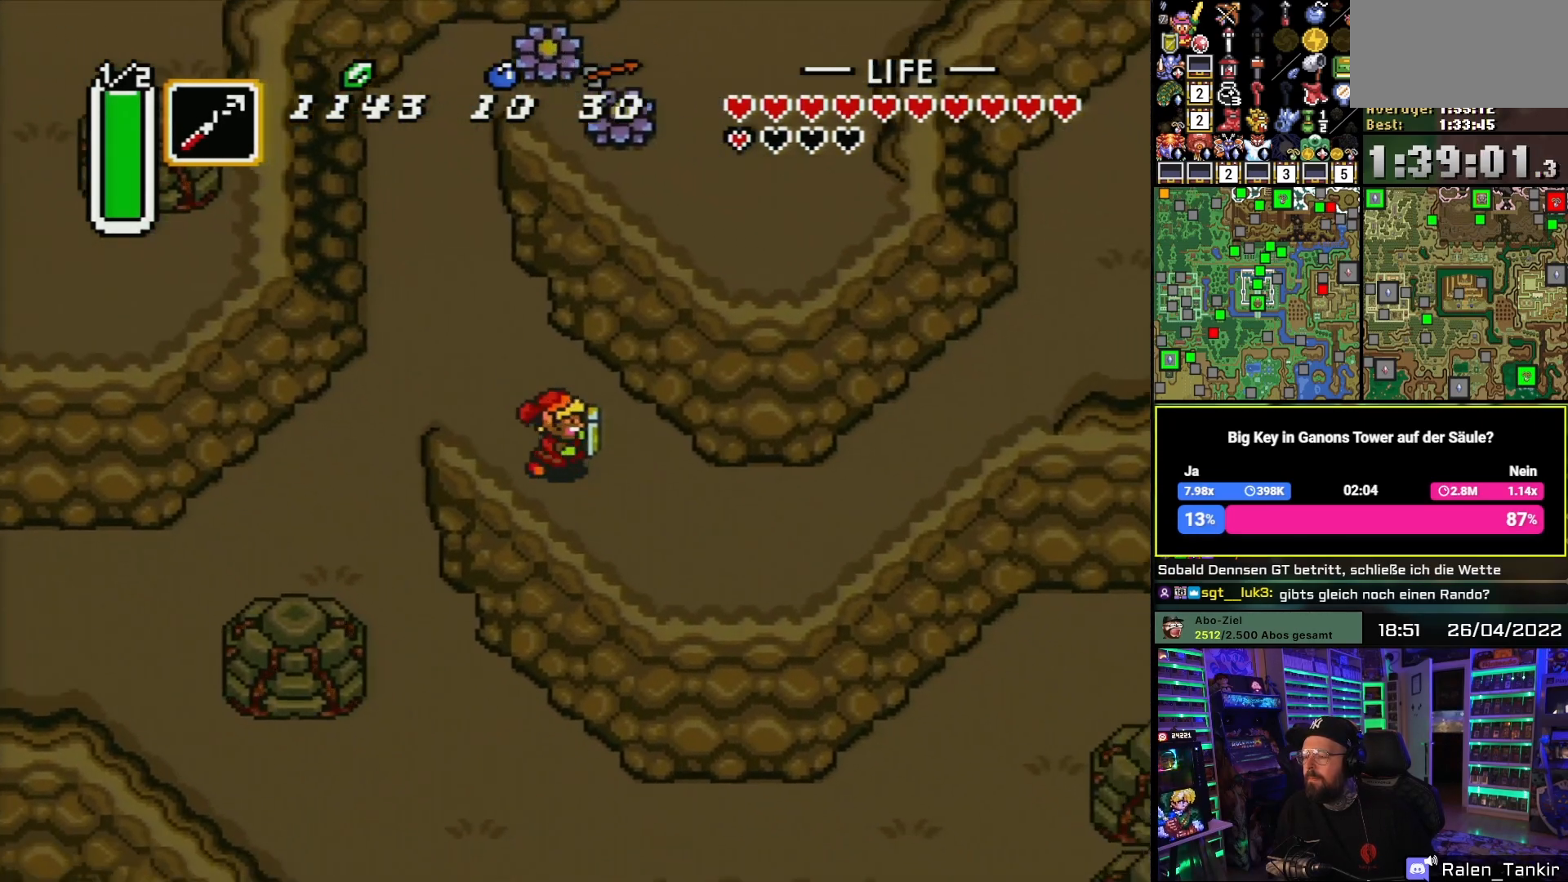
{"buttons": ["DPAD_RIGHT"], "events": [[383, "DPAD_DOWN", "up"]]}
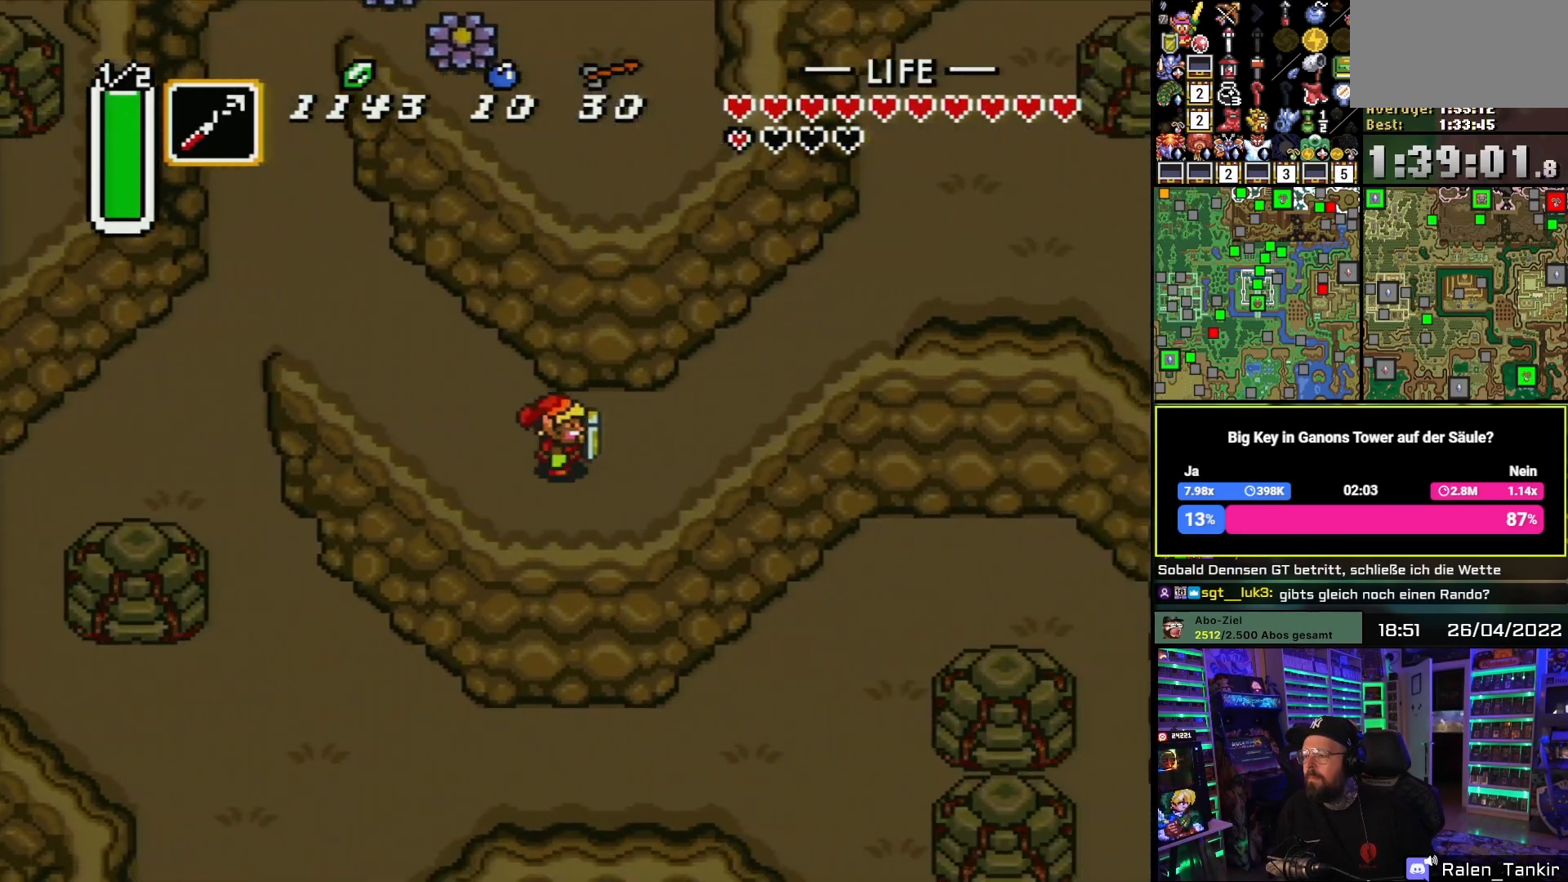
{"buttons": ["DPAD_UP", "DPAD_RIGHT"], "events": [[267, "DPAD_UP", "down"]]}
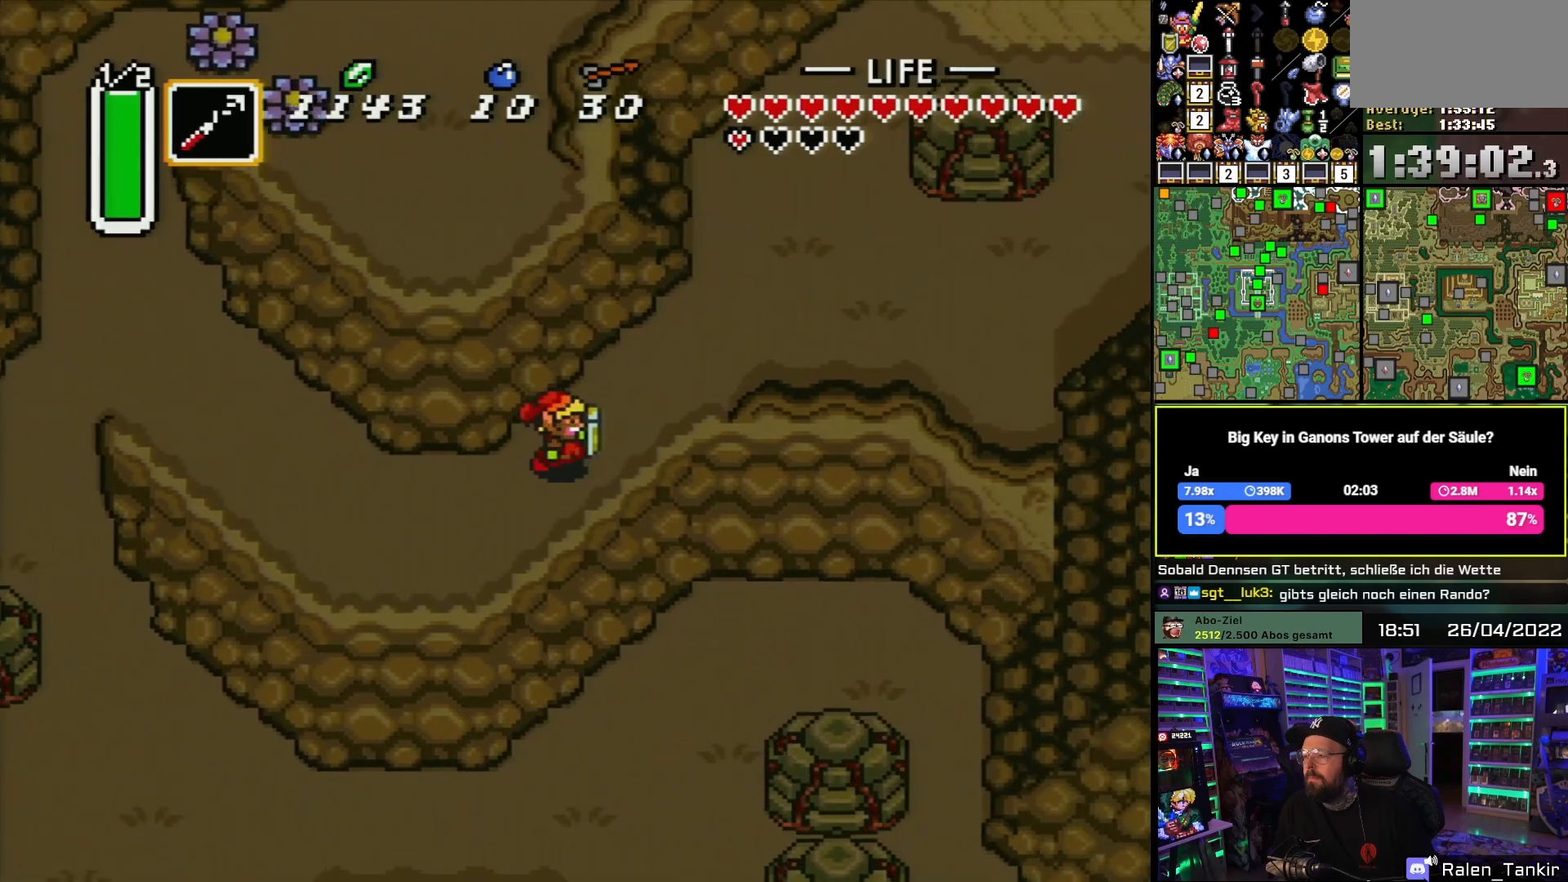
{"buttons": ["DPAD_UP", "DPAD_RIGHT"], "events": []}
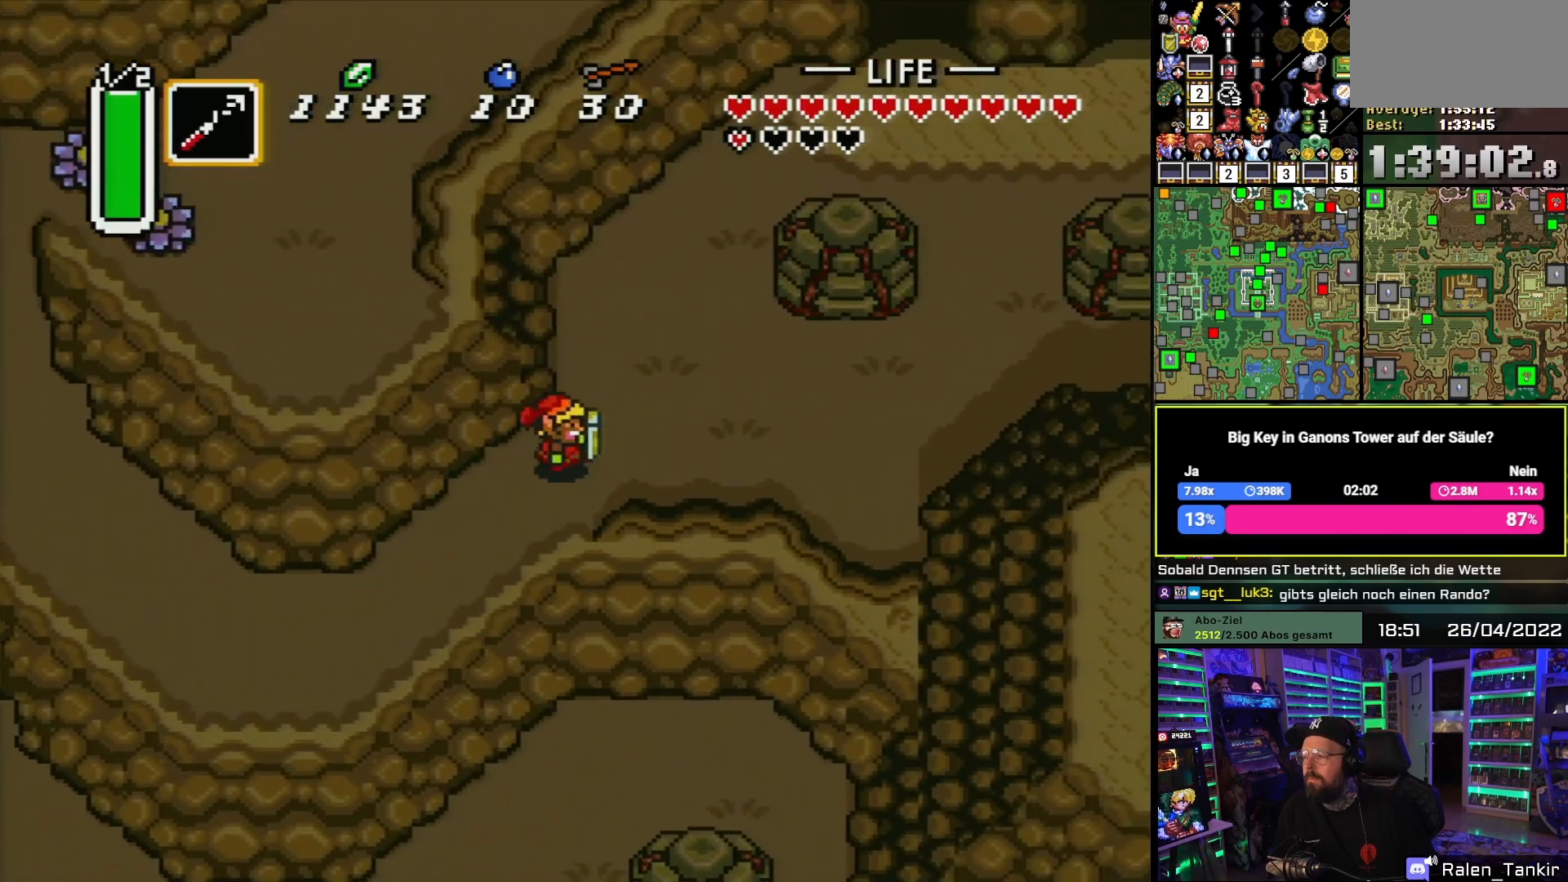
{"buttons": ["DPAD_UP", "DPAD_RIGHT"], "events": []}
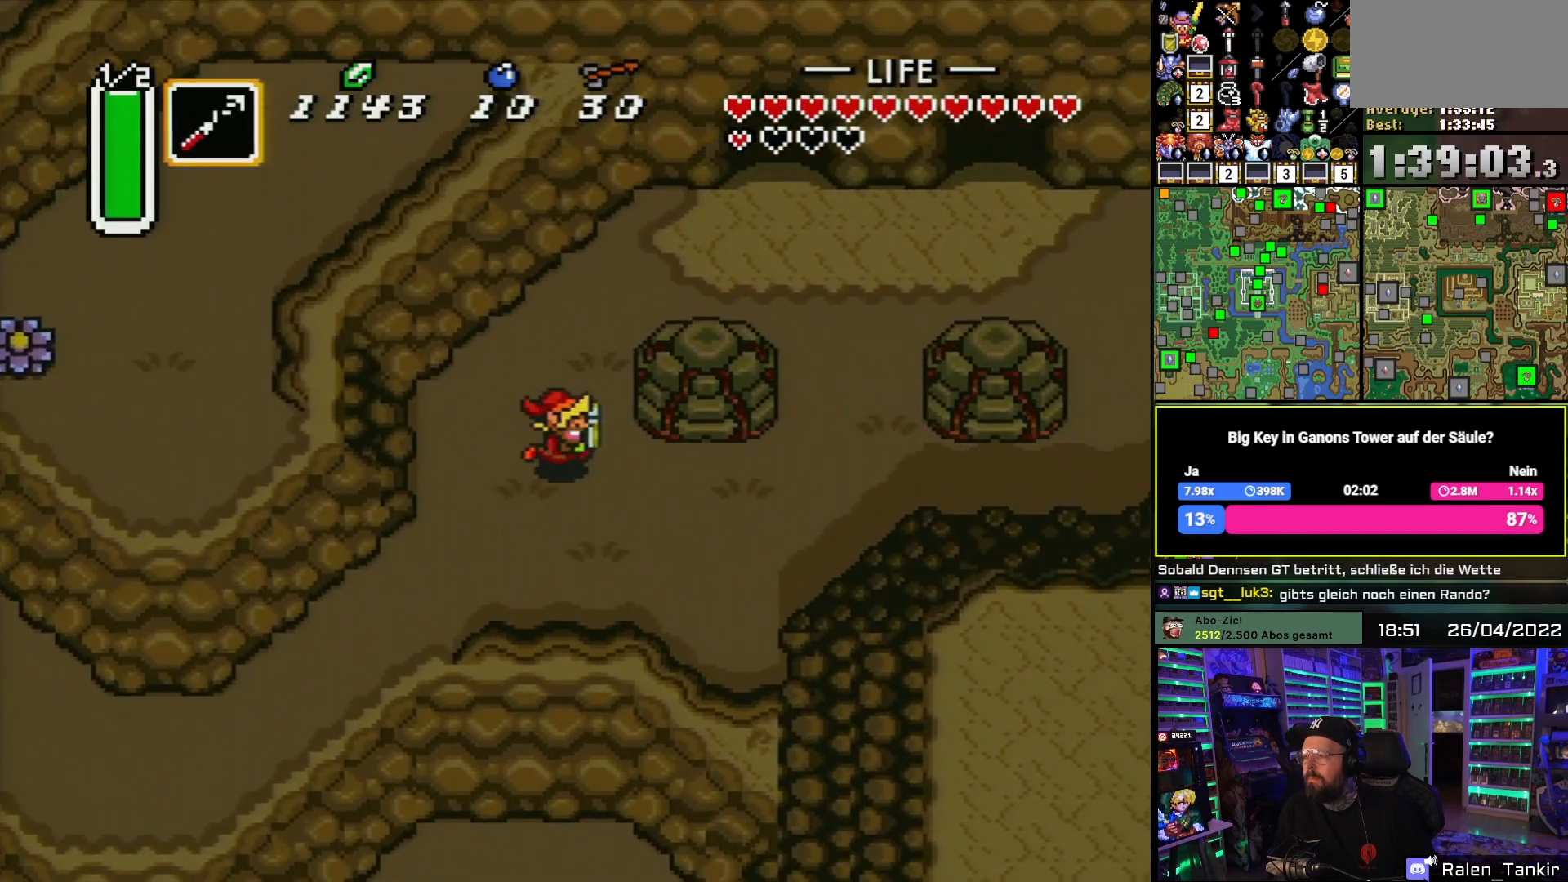
{"buttons": ["DPAD_UP", "DPAD_RIGHT"], "events": [[150, "DPAD_RIGHT", "up"], [167, "DPAD_UP", "up"], [167, "START", "down"], [183, "DPAD_UP", "down"], [183, "START", "up"], [367, "DPAD_RIGHT", "down"]]}
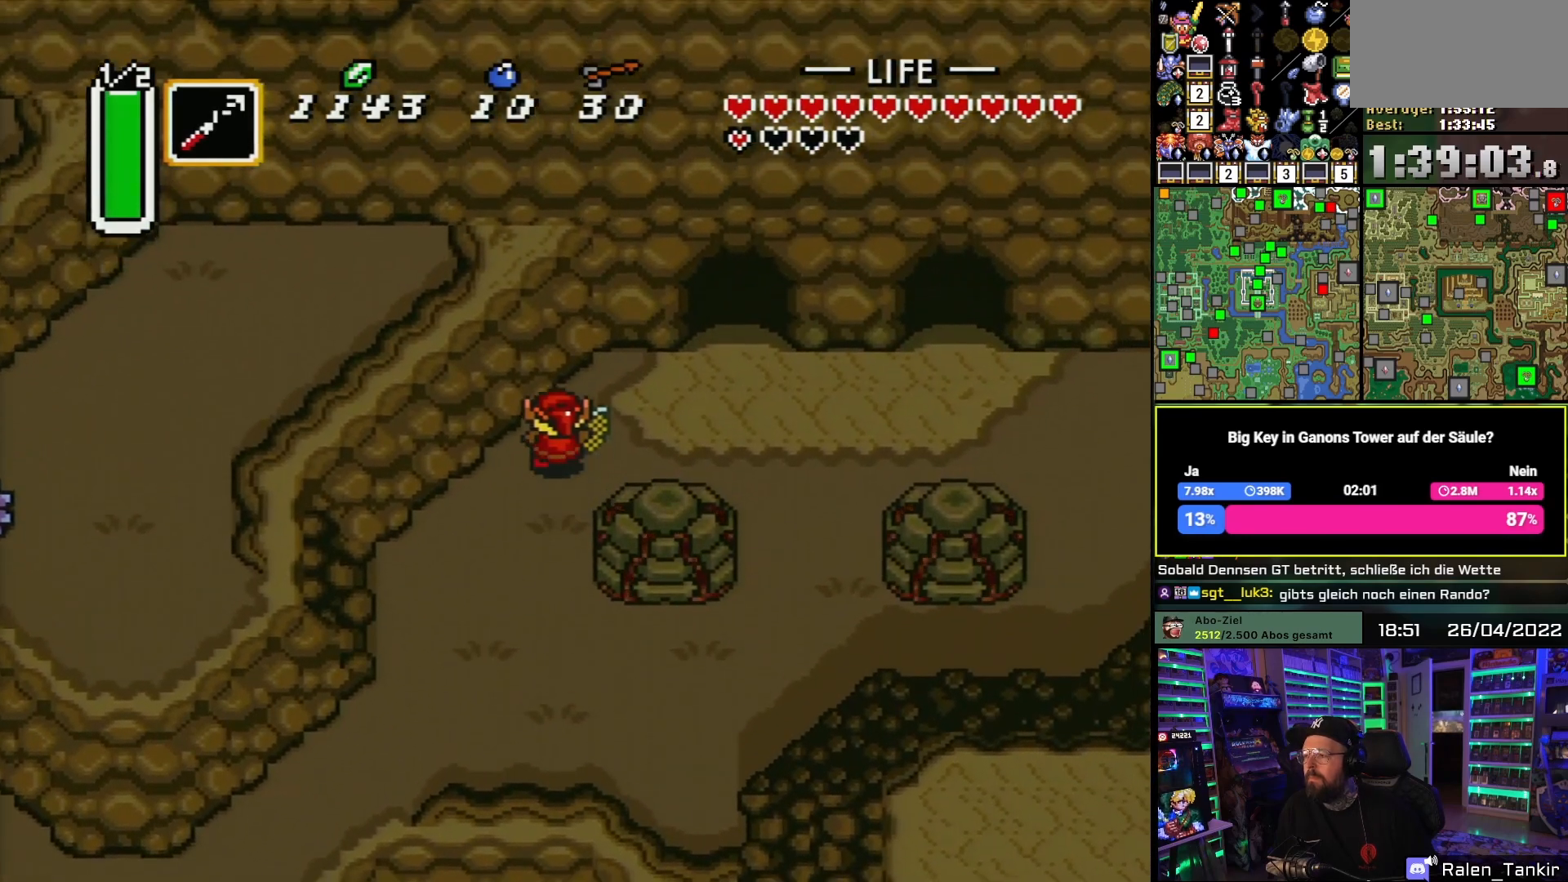
{"buttons": ["DPAD_UP", "DPAD_RIGHT"], "events": [[100, "DPAD_UP", "up"], [333, "DPAD_UP", "down"]]}
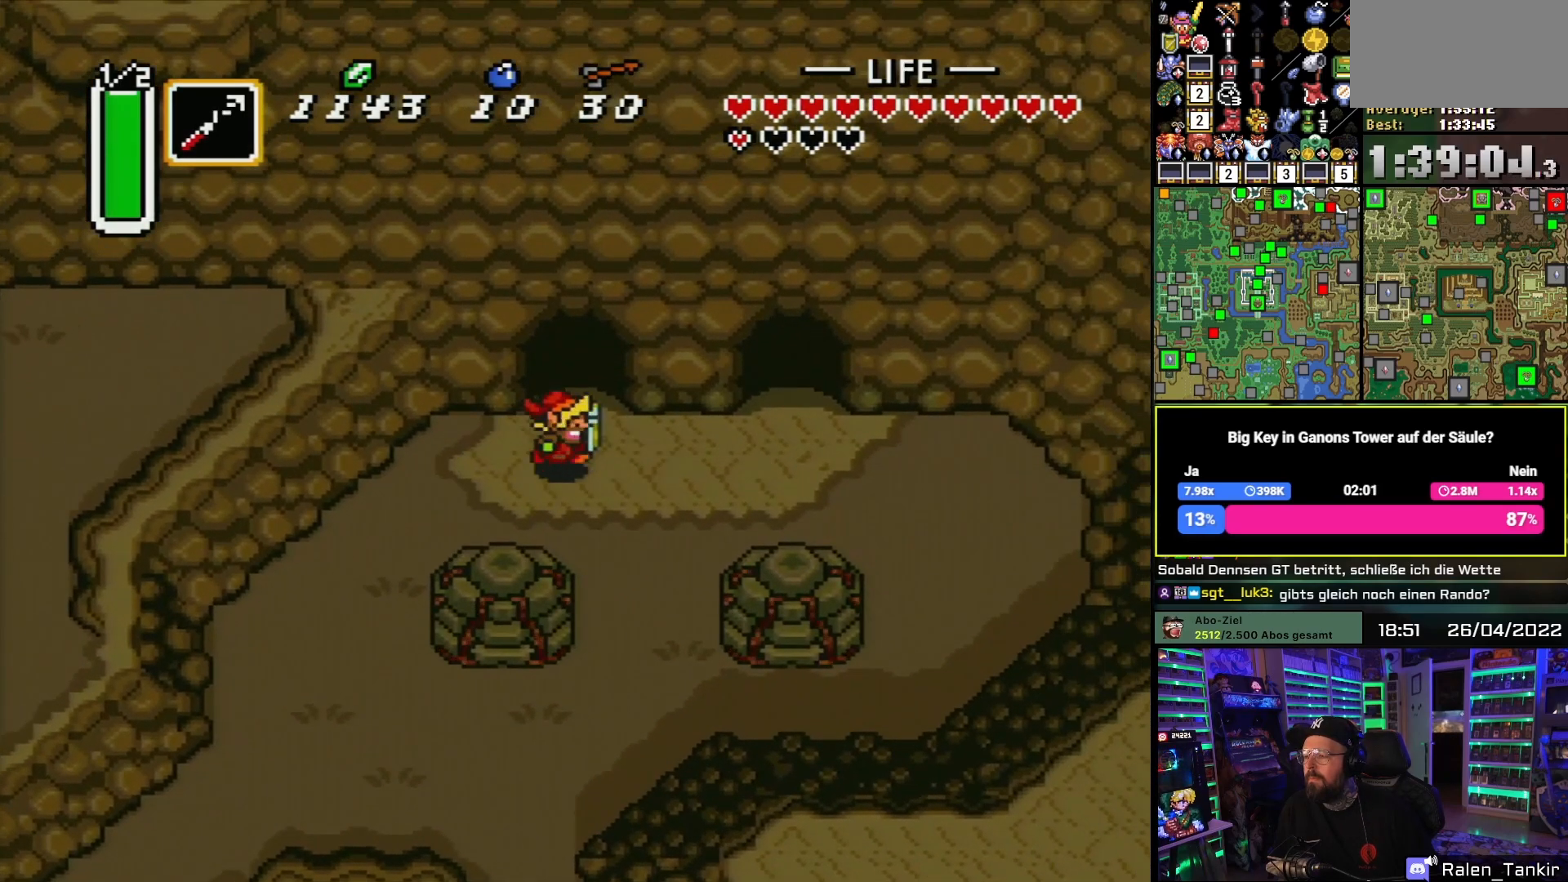
{"buttons": ["DPAD_UP"], "events": [[67, "DPAD_RIGHT", "up"]]}
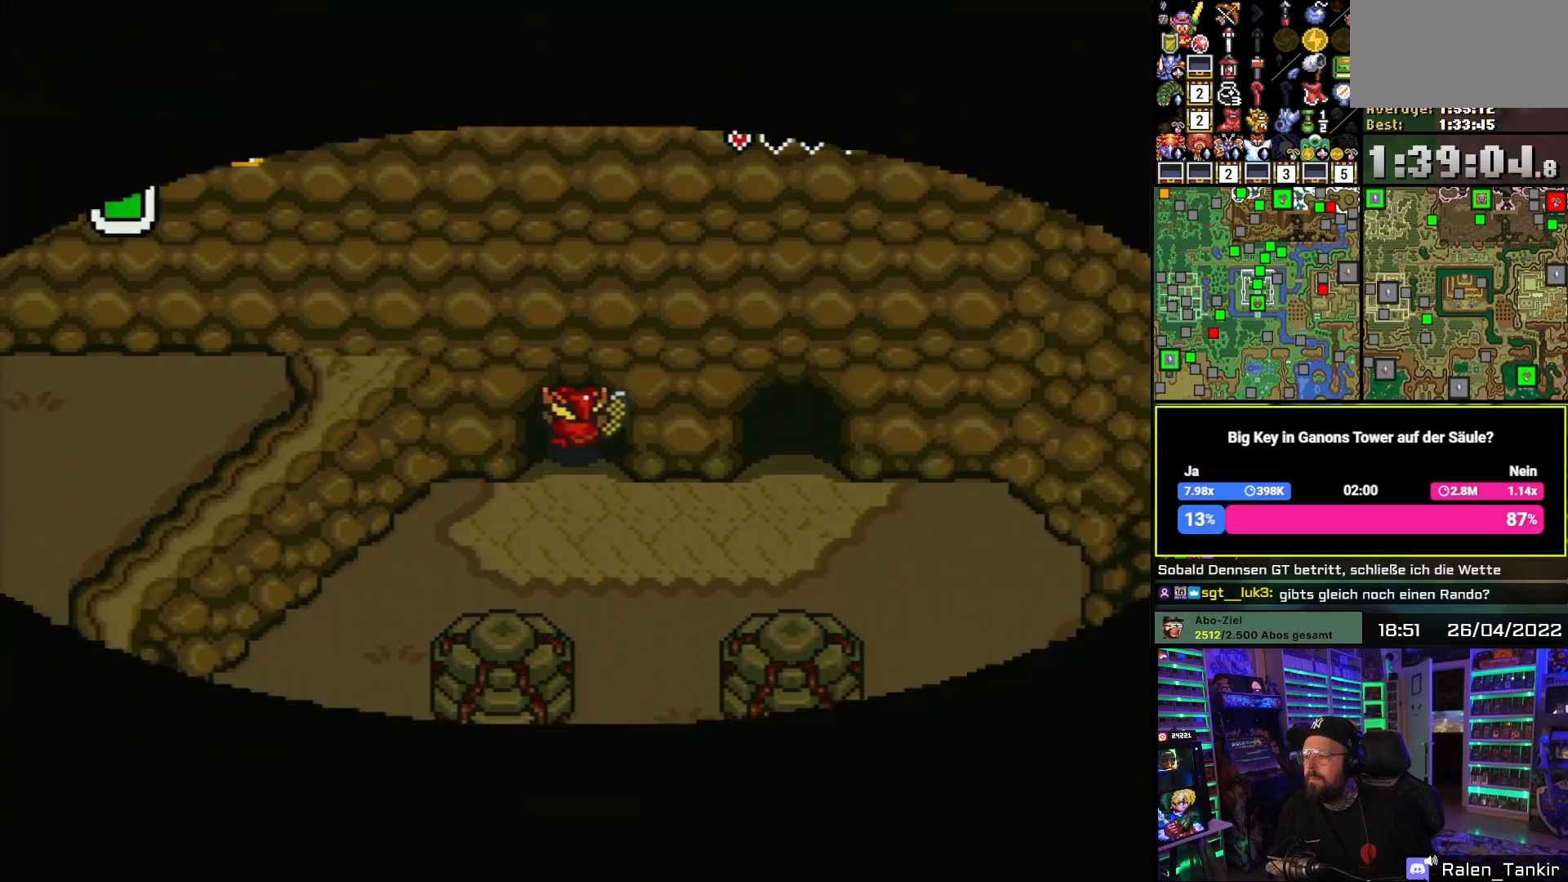
{"buttons": [], "events": [[100, "A", "down"], [200, "DPAD_UP", "up"], [233, "A", "up"], [317, "A", "down"], [467, "A", "up"]]}
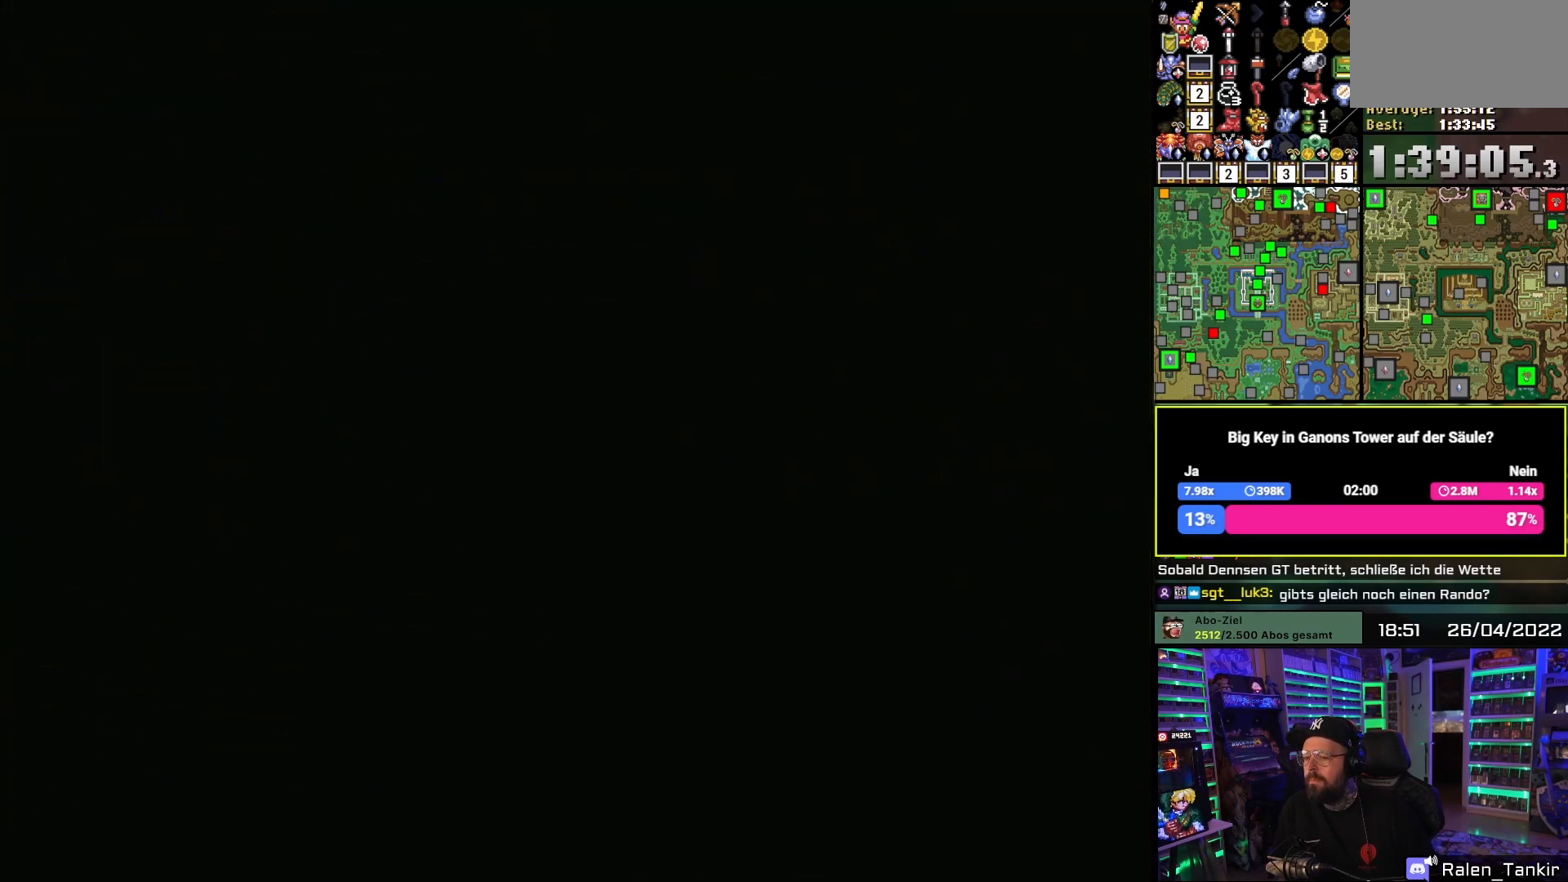
{"buttons": [], "events": [[50, "A", "down"], [217, "A", "up"], [283, "A", "down"], [450, "A", "up"]]}
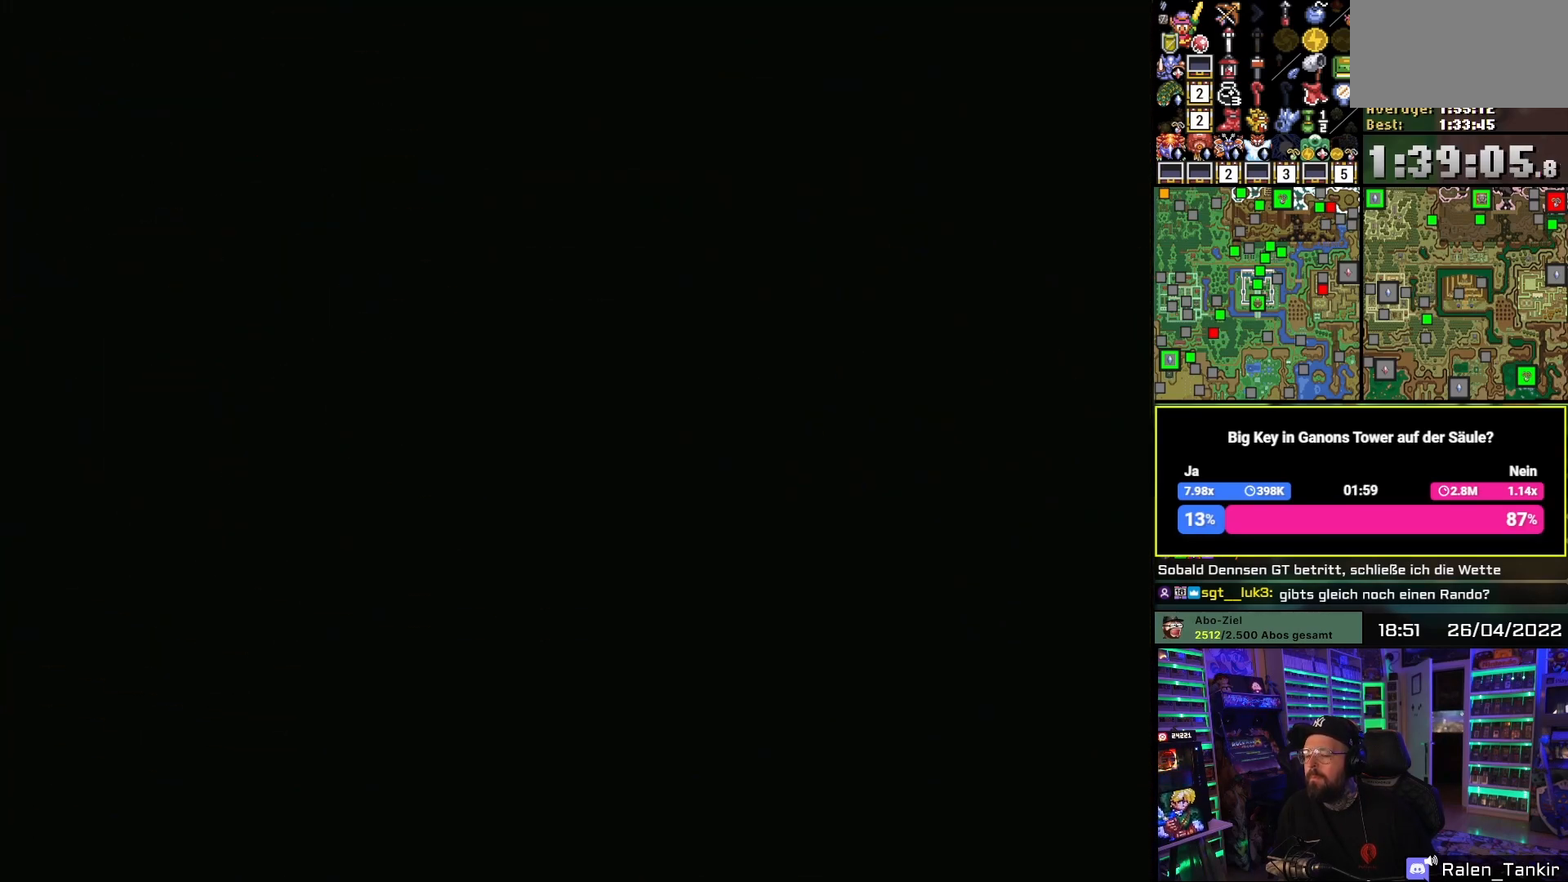
{"buttons": ["A"], "events": [[50, "A", "down"], [200, "A", "up"], [300, "A", "down"]]}
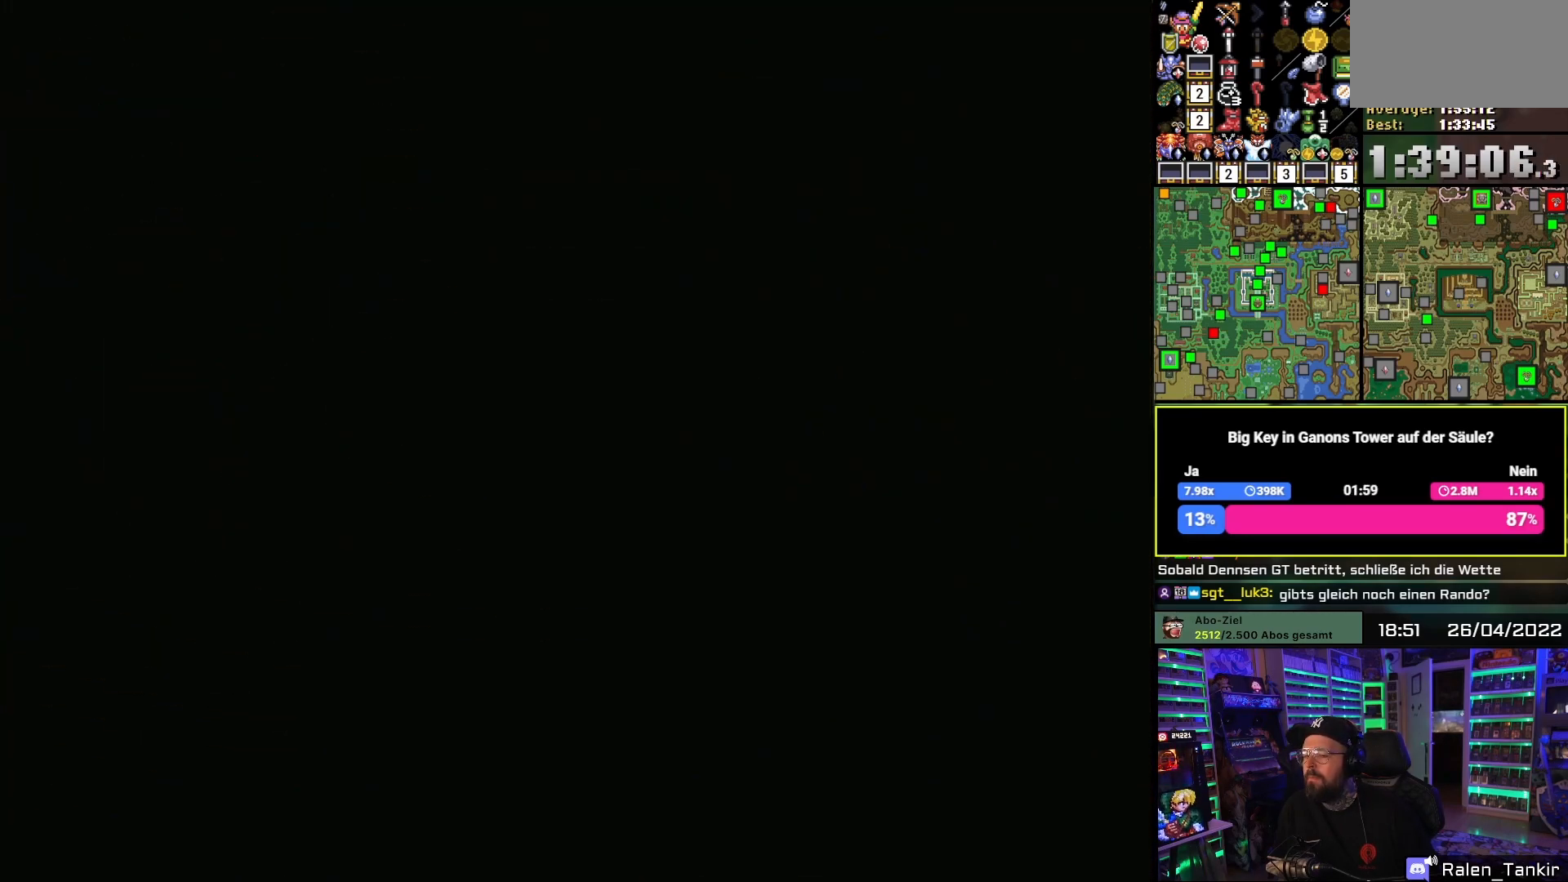
{"buttons": [], "events": [[383, "A", "up"]]}
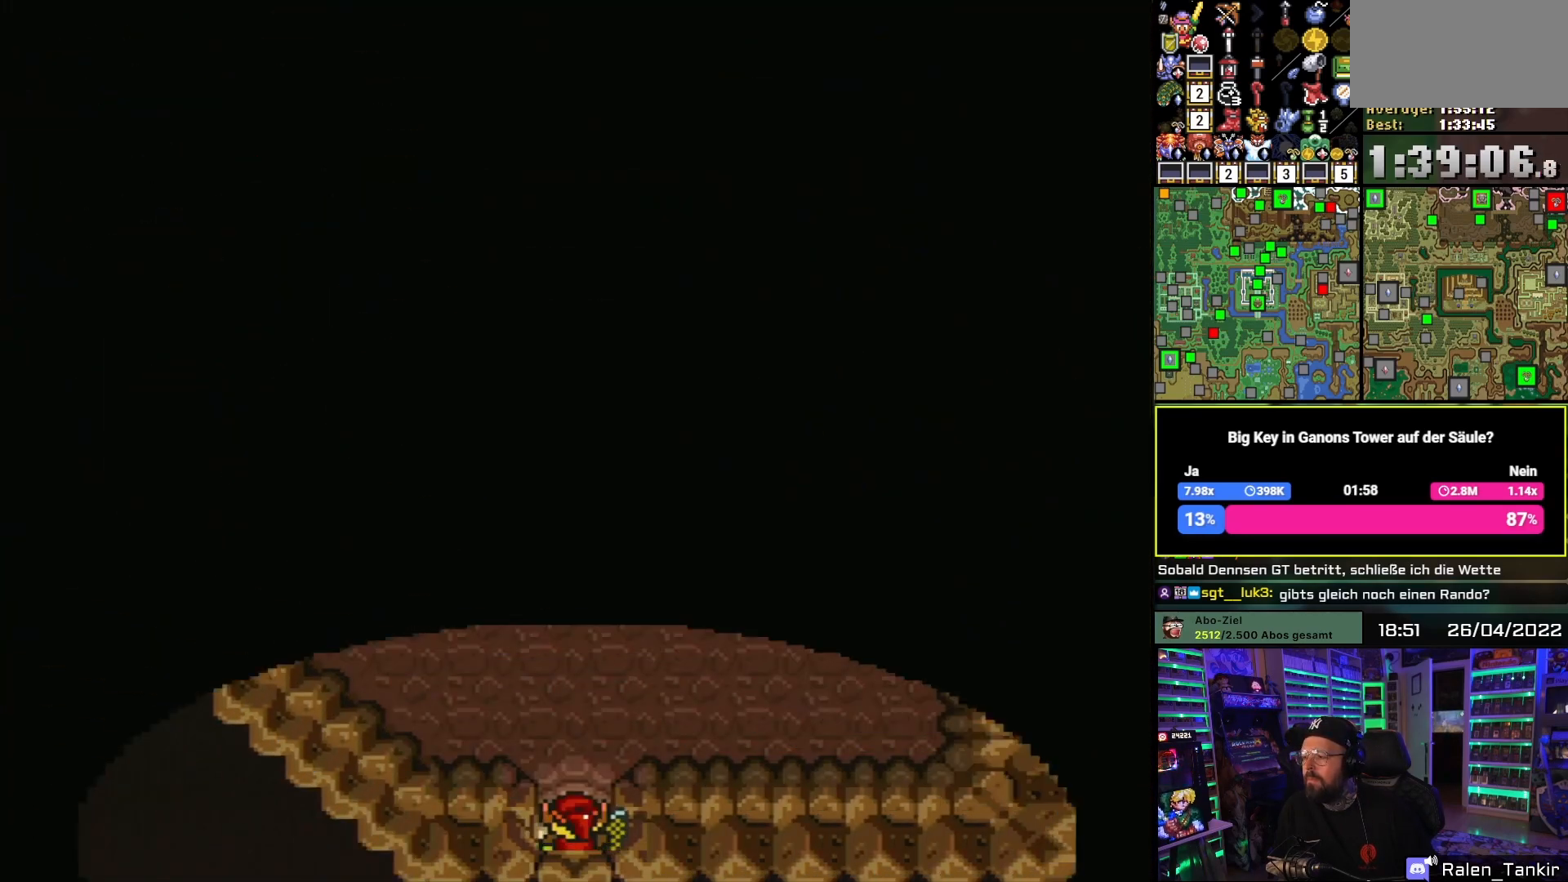
{"buttons": ["DPAD_UP"], "events": [[300, "DPAD_UP", "down"]]}
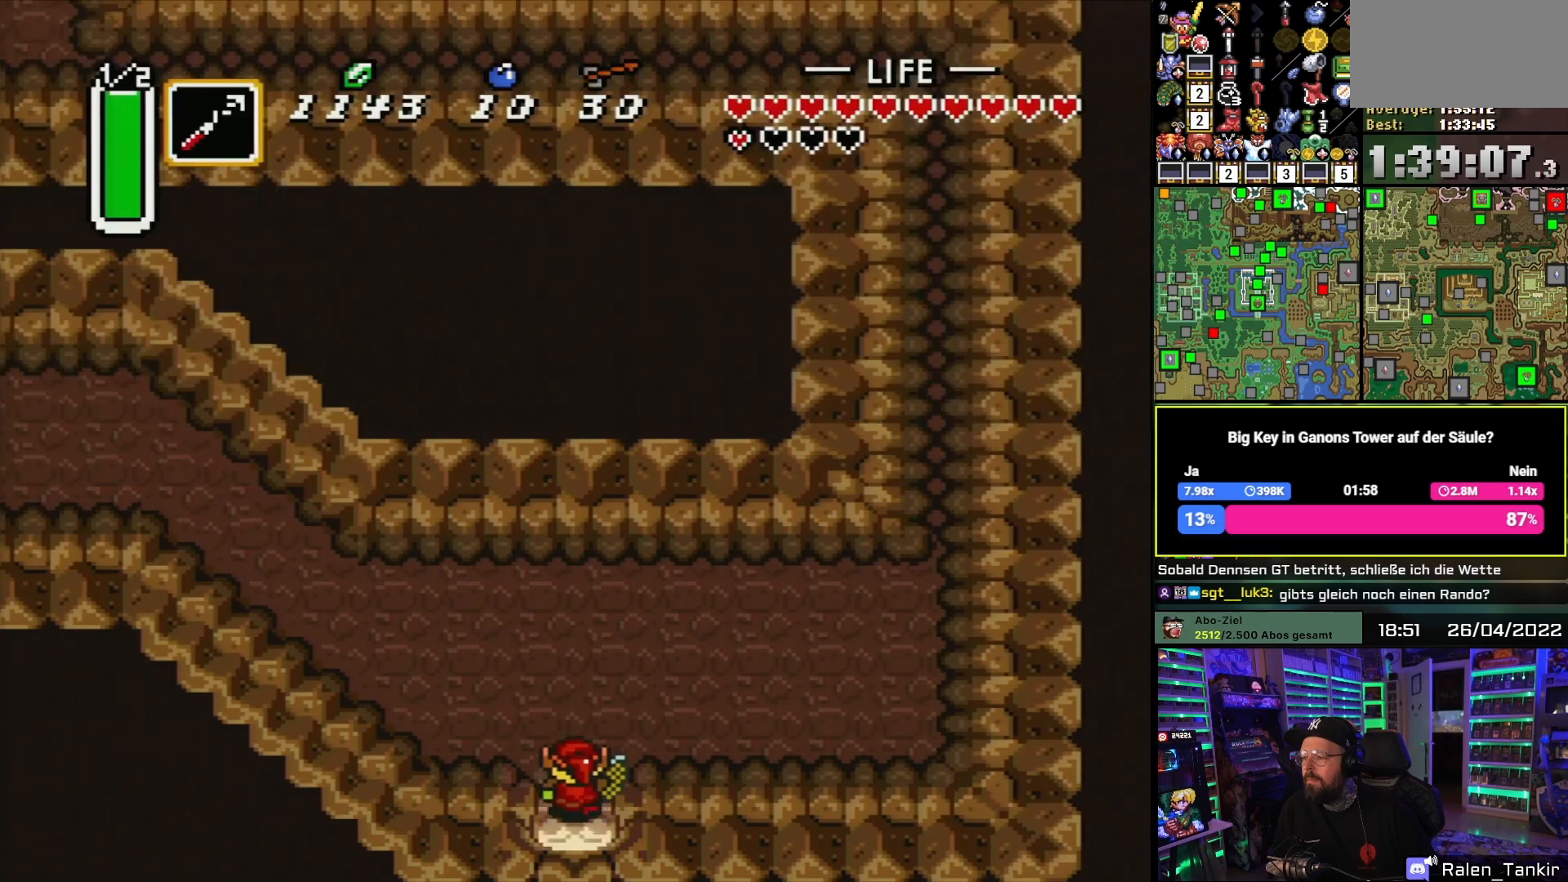
{"buttons": ["DPAD_RIGHT"], "events": [[67, "DPAD_RIGHT", "down"], [133, "DPAD_UP", "up"]]}
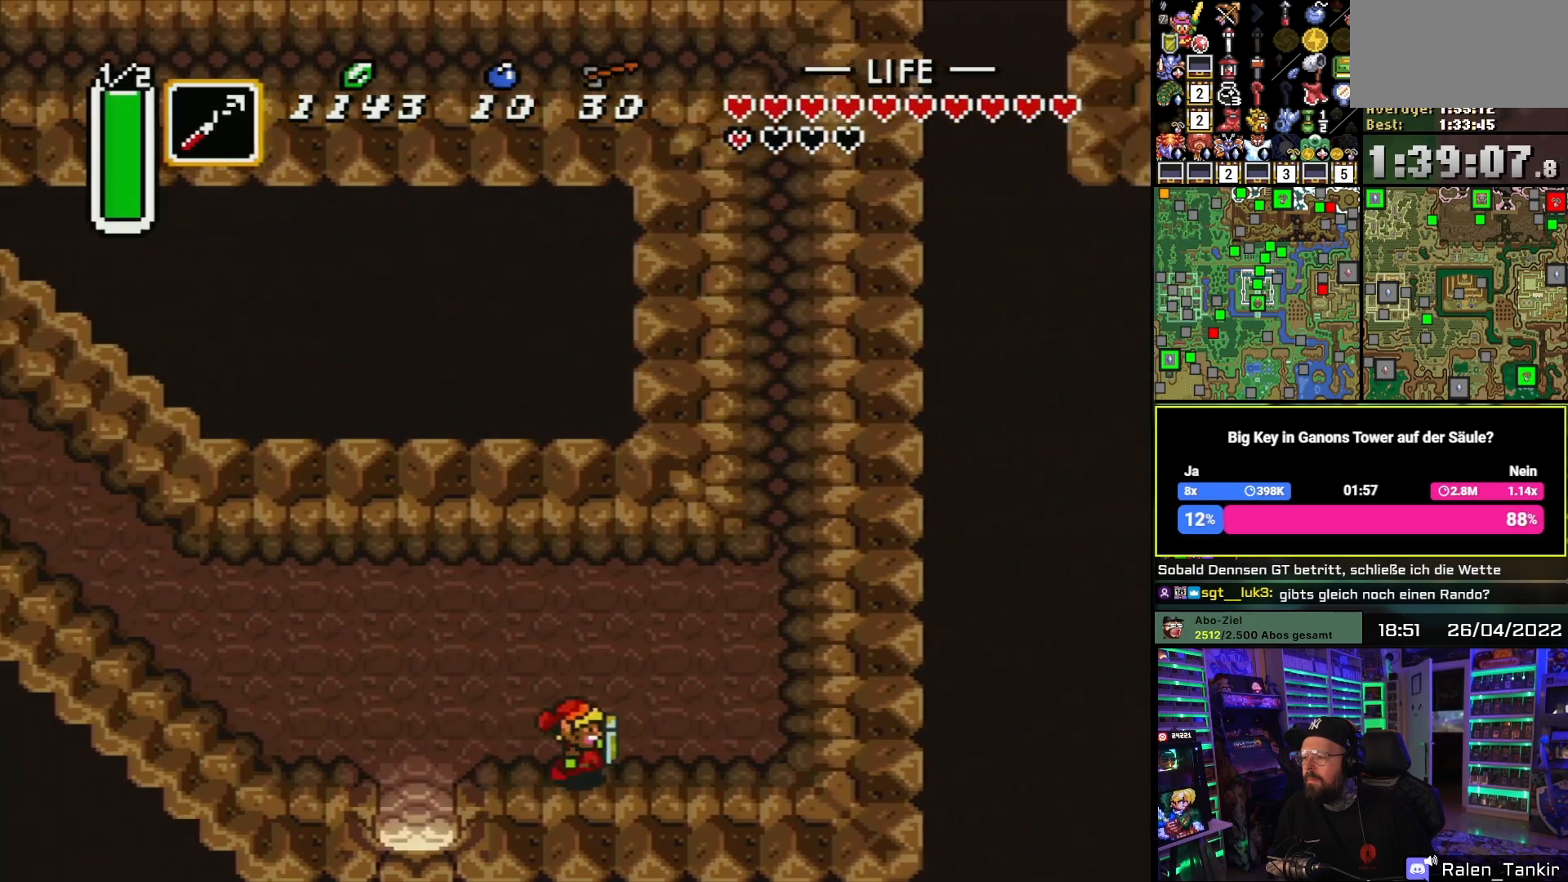
{"buttons": ["DPAD_RIGHT"], "events": []}
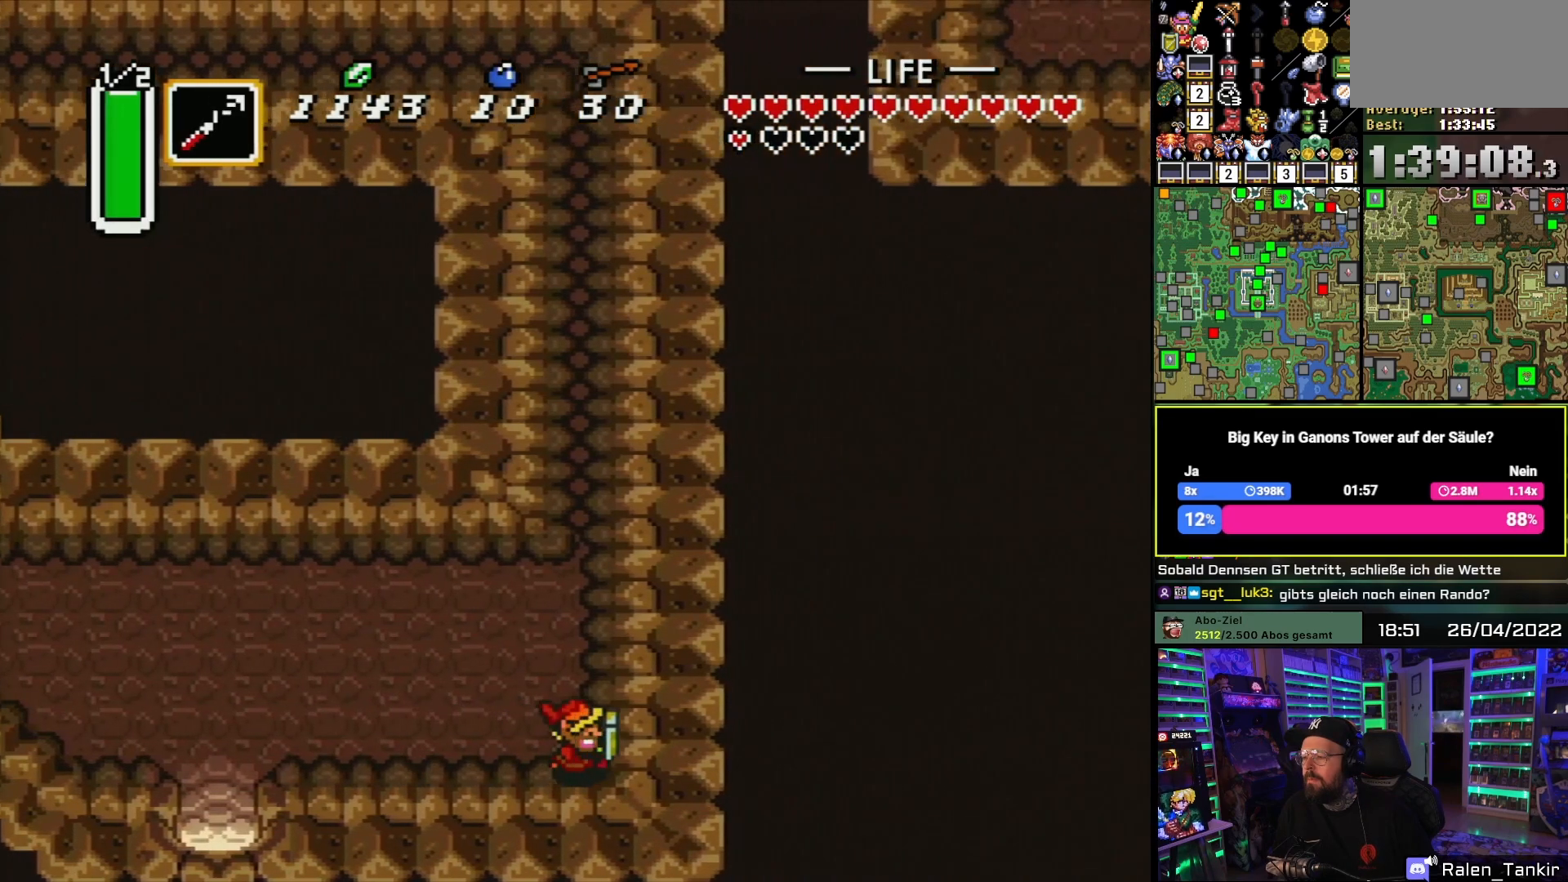
{"buttons": ["A"], "events": [[50, "DPAD_UP", "down"], [67, "DPAD_RIGHT", "up"], [83, "A", "down"], [150, "DPAD_UP", "up"]]}
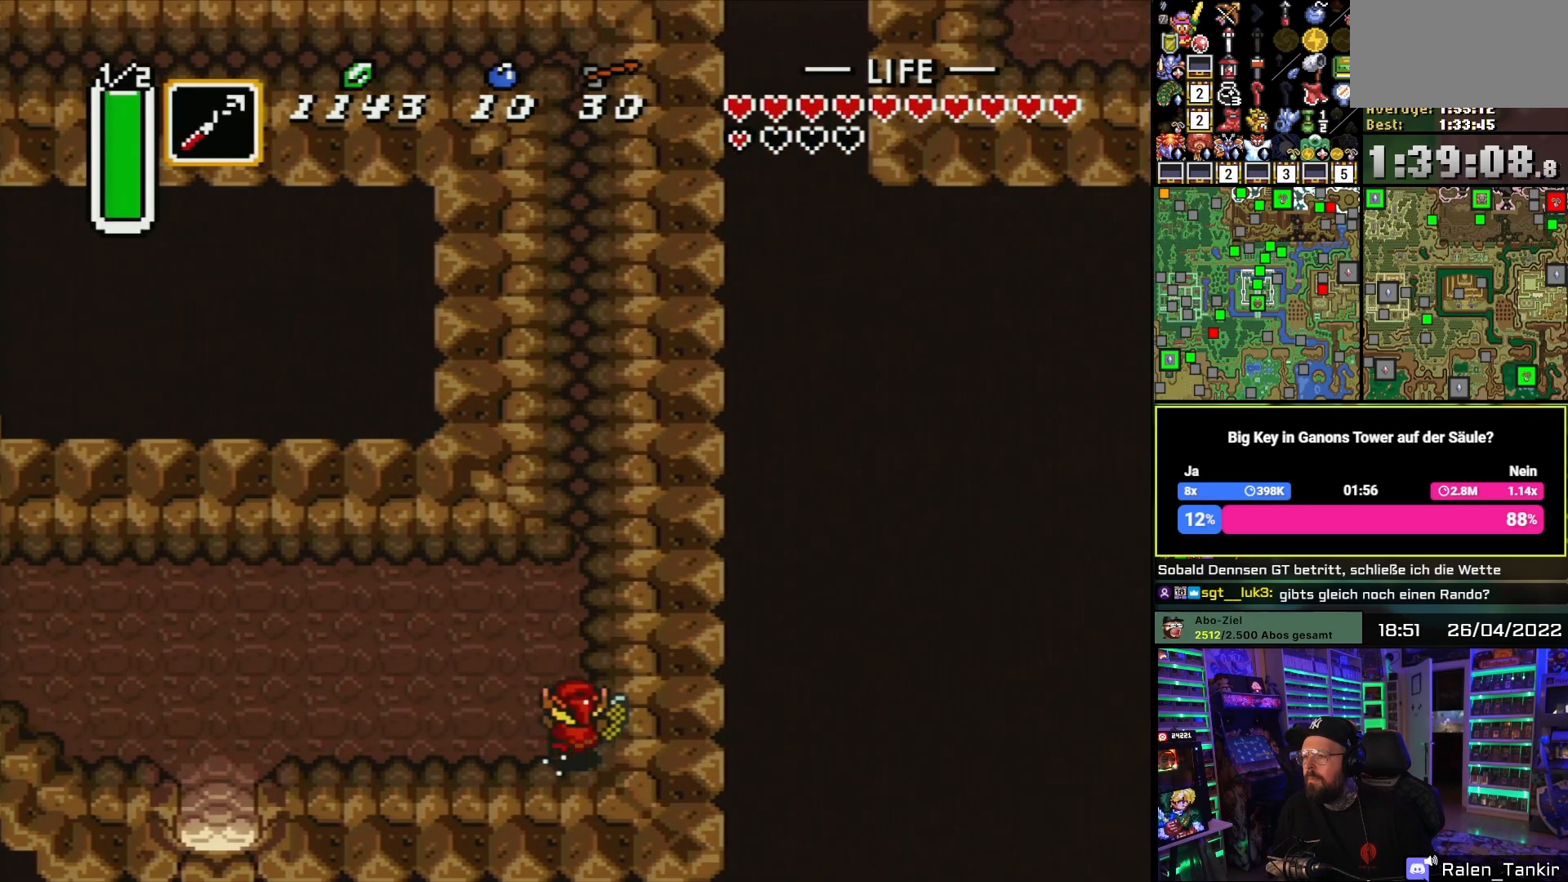
{"buttons": ["A"], "events": []}
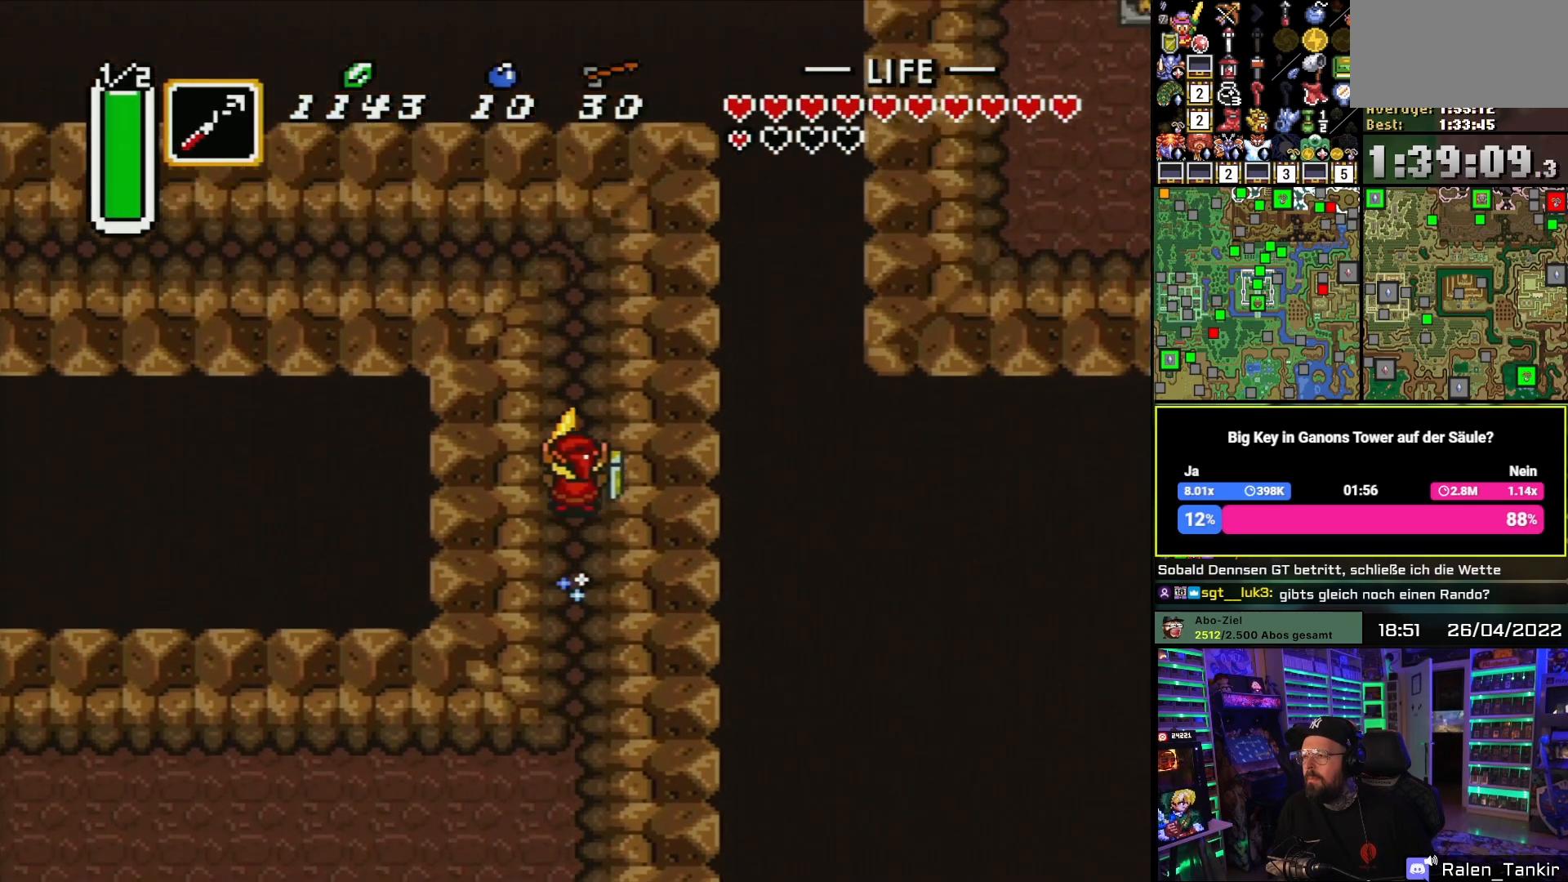
{"buttons": ["DPAD_UP", "DPAD_LEFT"], "events": [[167, "A", "up"], [167, "DPAD_UP", "down"], [250, "DPAD_LEFT", "down"], [283, "DPAD_UP", "up"], [367, "DPAD_UP", "down"]]}
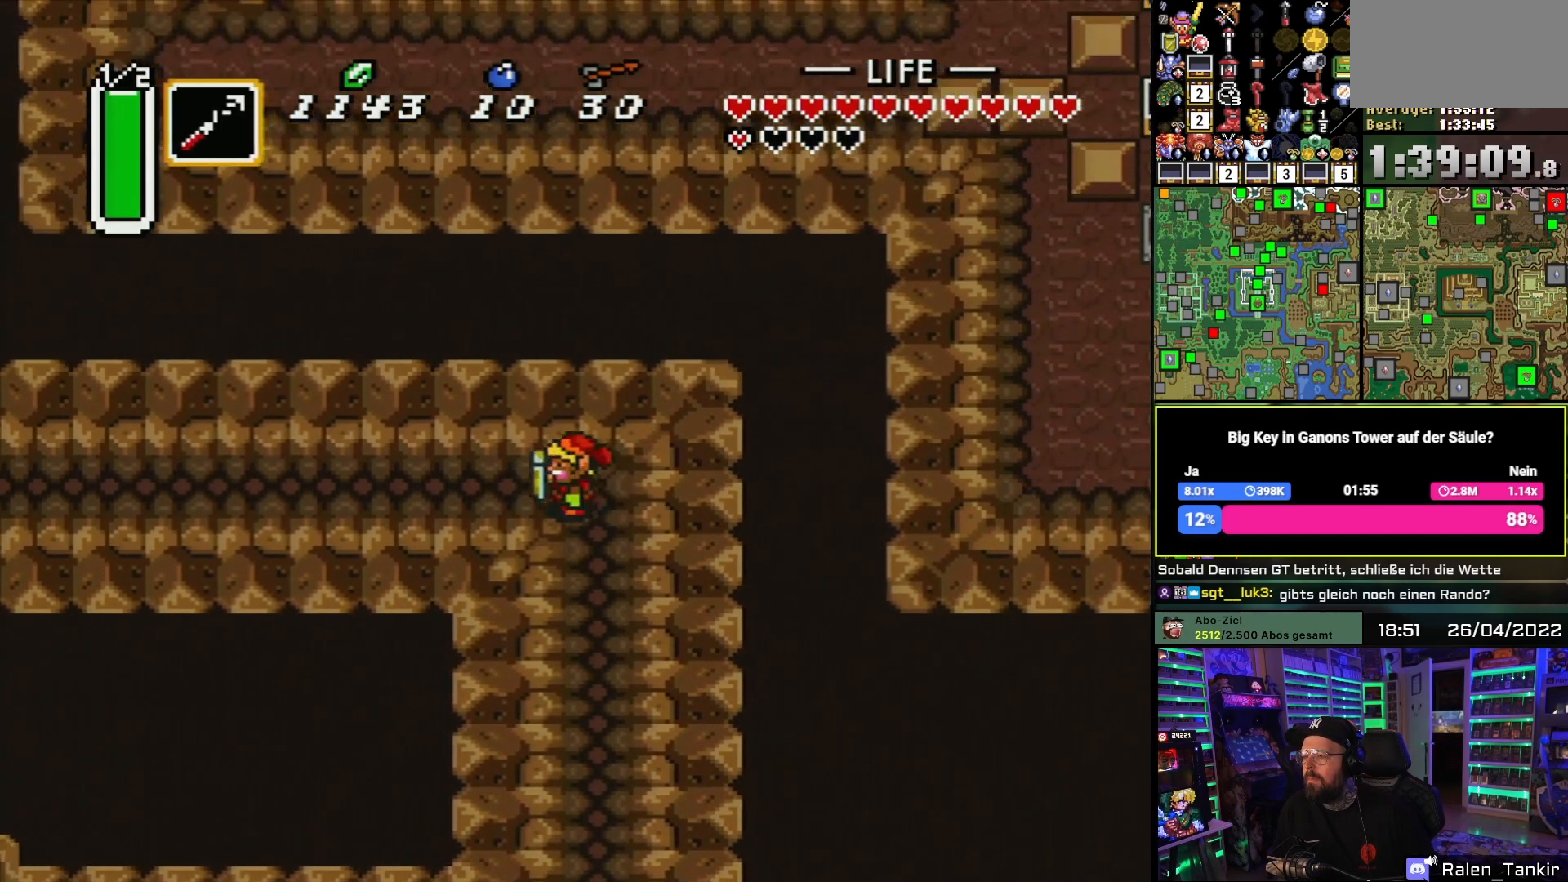
{"buttons": ["A"], "events": [[117, "DPAD_UP", "up"], [217, "A", "down"], [300, "DPAD_LEFT", "up"]]}
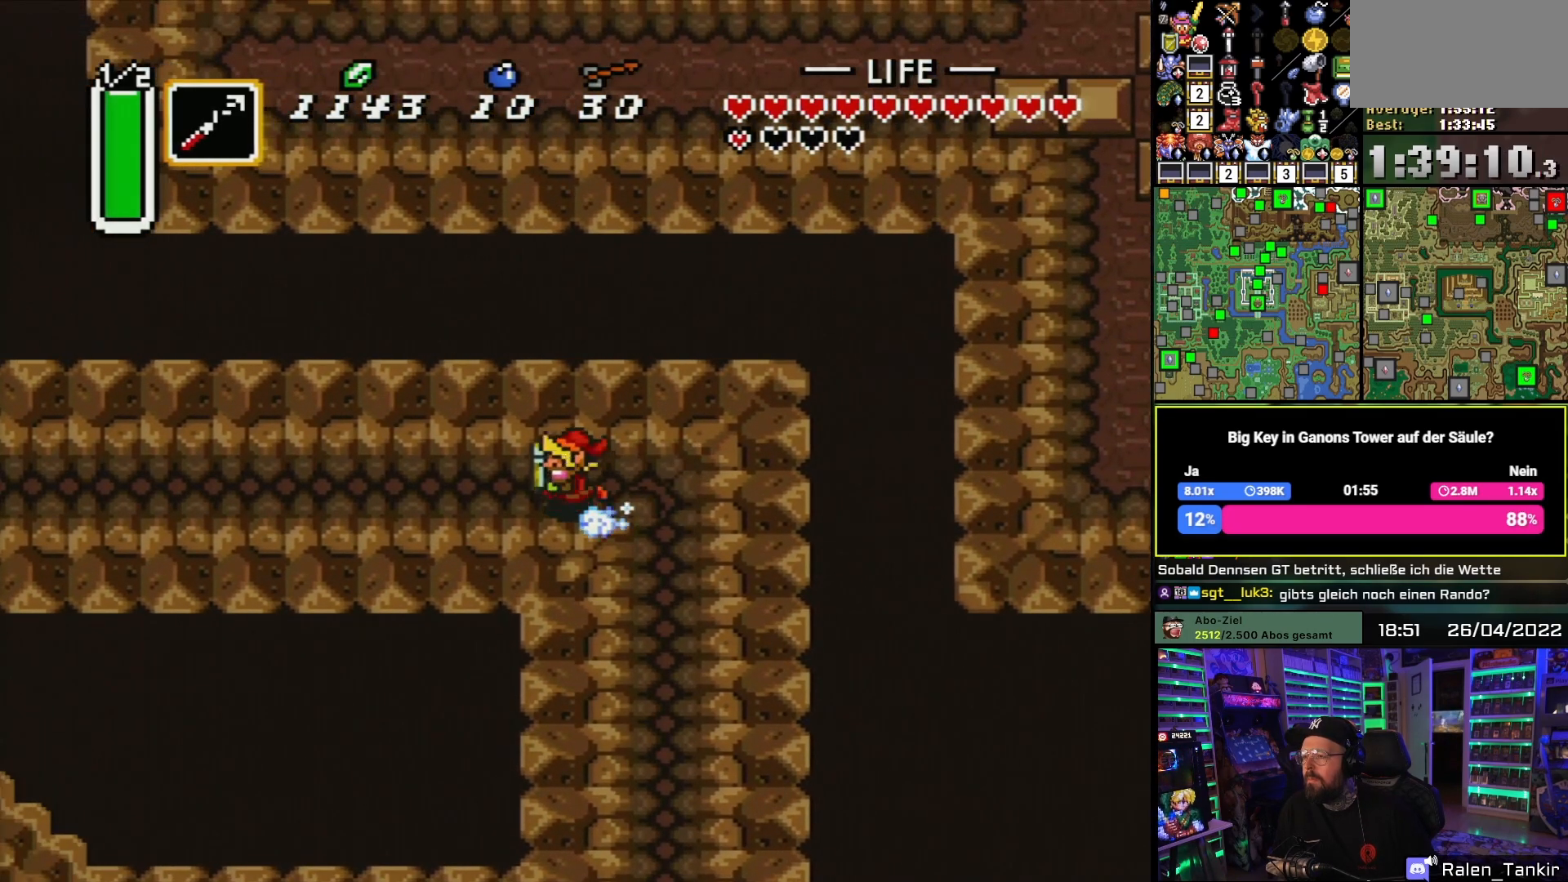
{"buttons": ["A"], "events": []}